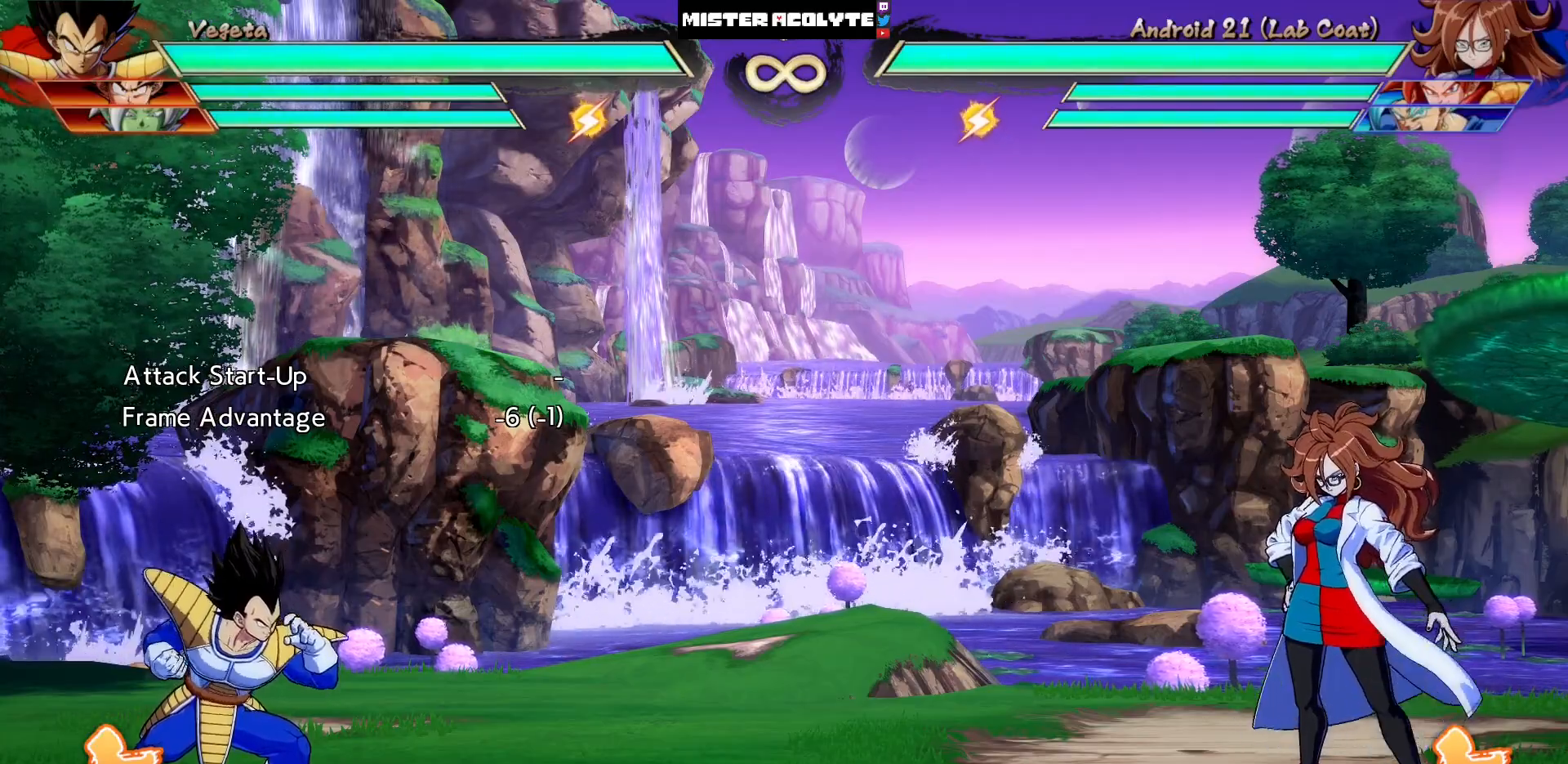
Gameplay with a controller (PlayStation layout); each line is a JSON object with the inputs held at the frame after it. "events" lists button and stick changes between this image and that frame as [ms after this image, input, new state], when the widget could be followed in between. Not read: L1 L2 L3 SELECT START left_stick right_stick.
{"buttons": ["DPAD_UP"], "events": [[417, "DPAD_UP", "down"]]}
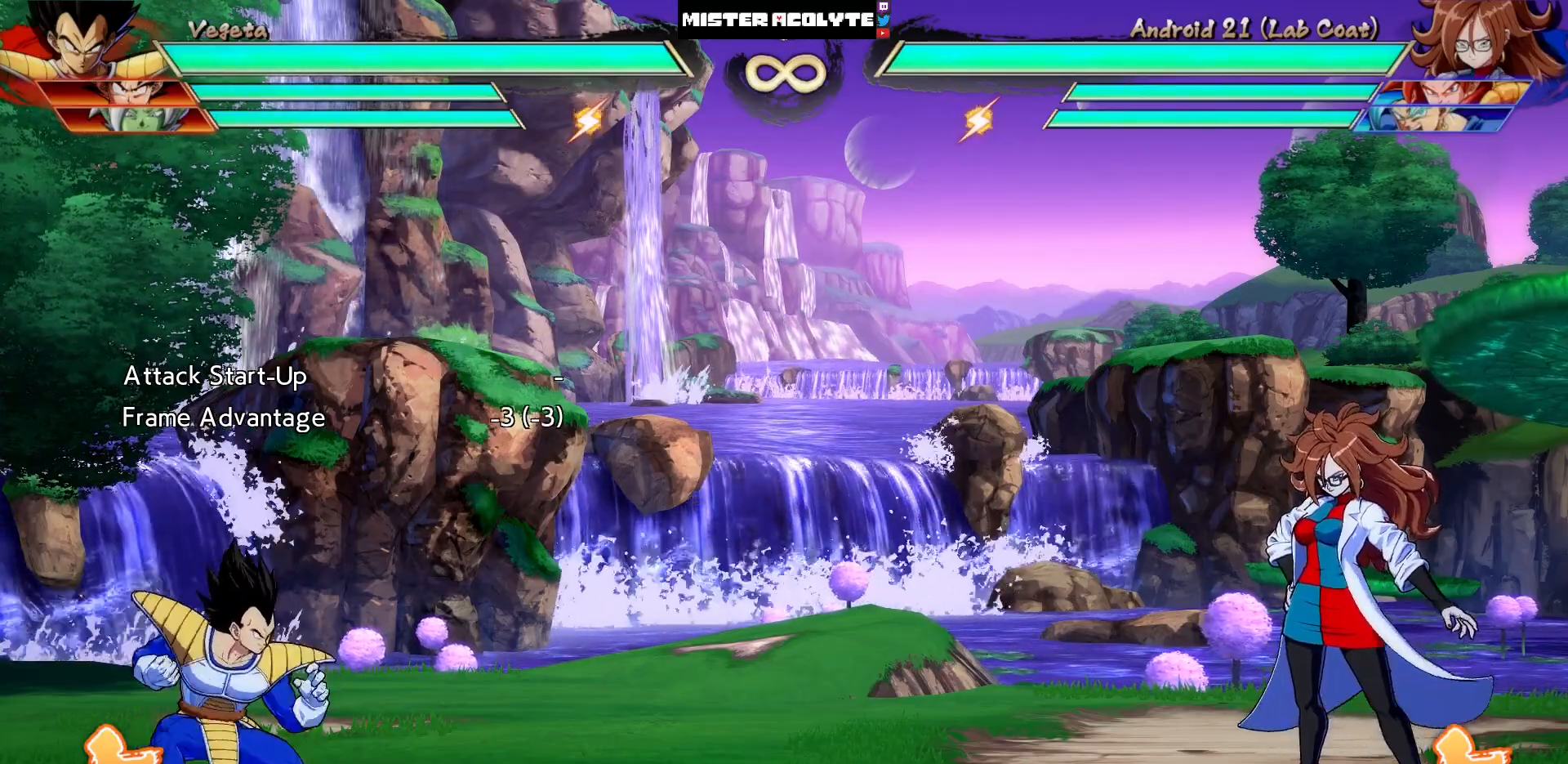
{"buttons": [], "events": [[83, "DPAD_UP", "up"], [350, "CROSS", "down"], [483, "CROSS", "up"]]}
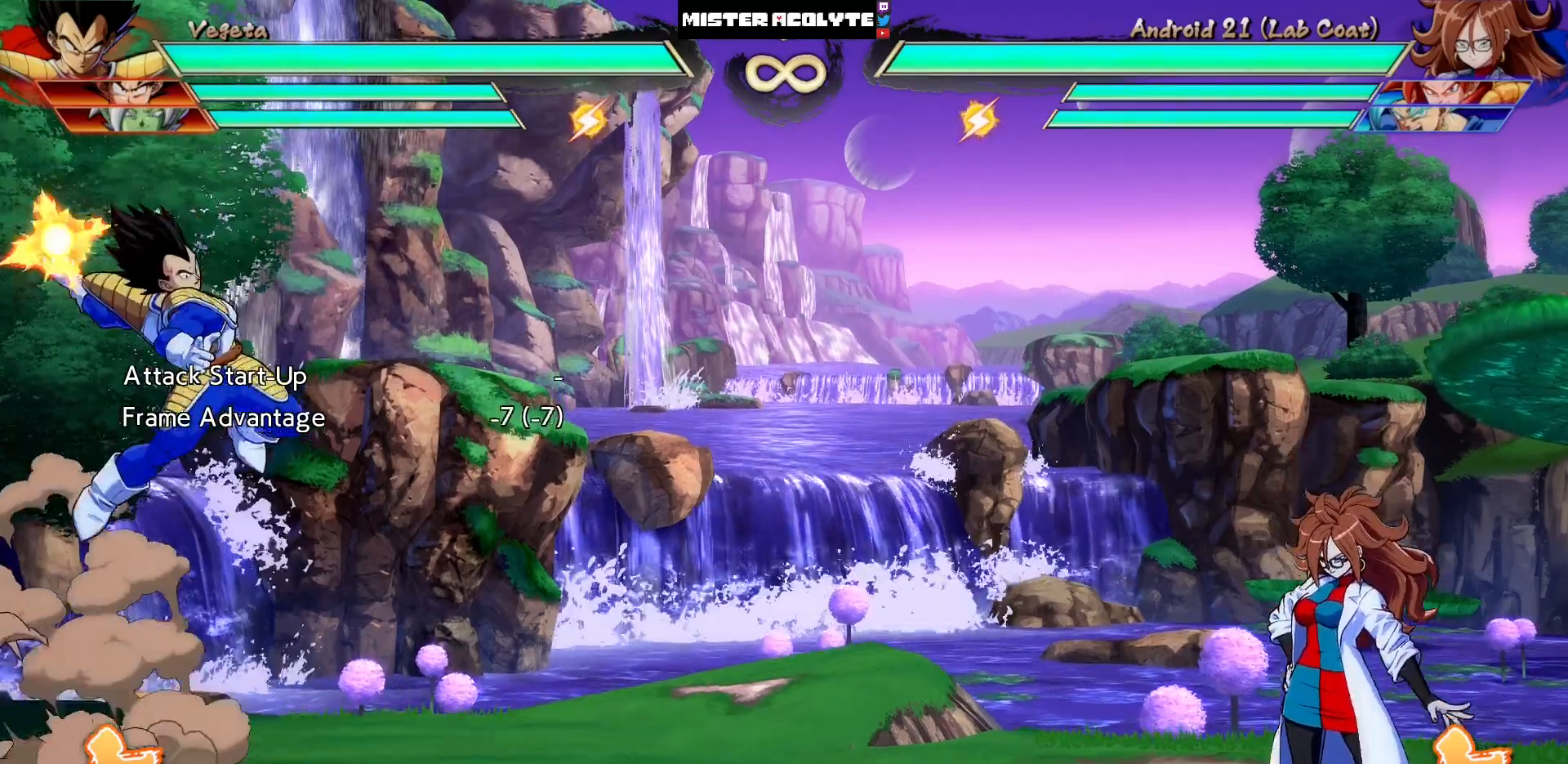
{"buttons": [], "events": []}
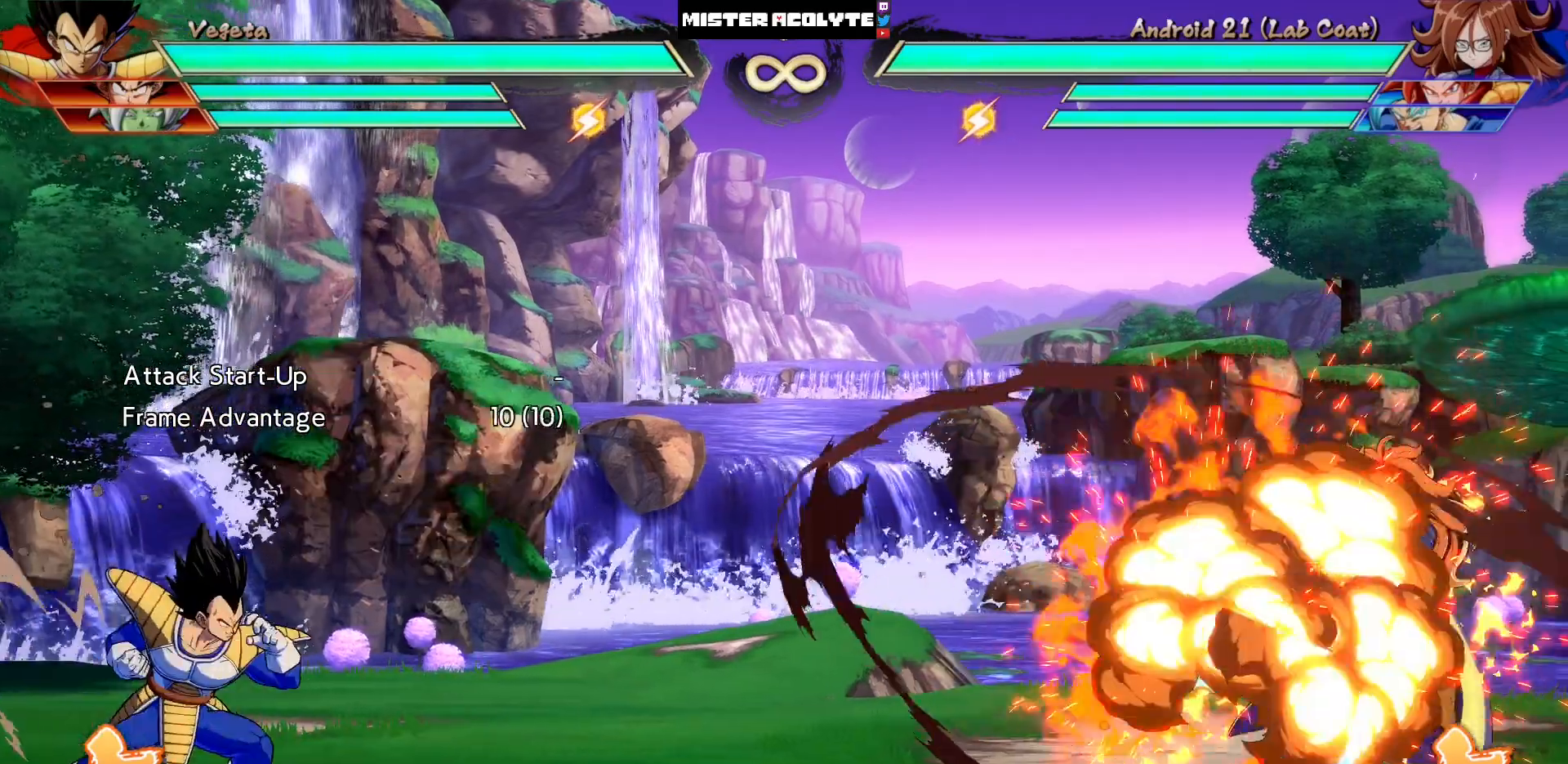
{"buttons": [], "events": [[283, "DPAD_RIGHT", "down"], [483, "DPAD_RIGHT", "up"]]}
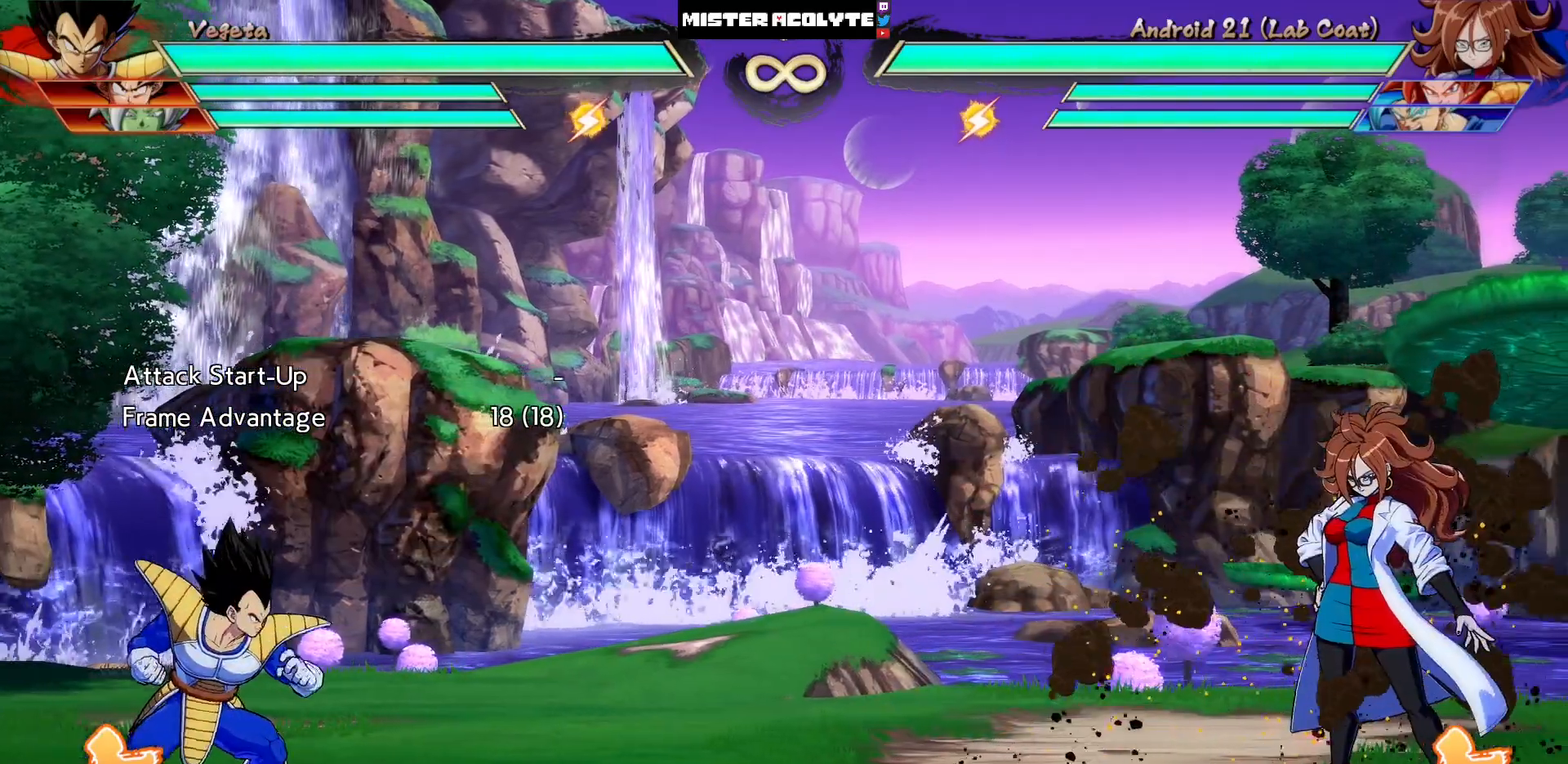
{"buttons": [], "events": [[250, "DPAD_UP", "down"], [383, "DPAD_UP", "up"]]}
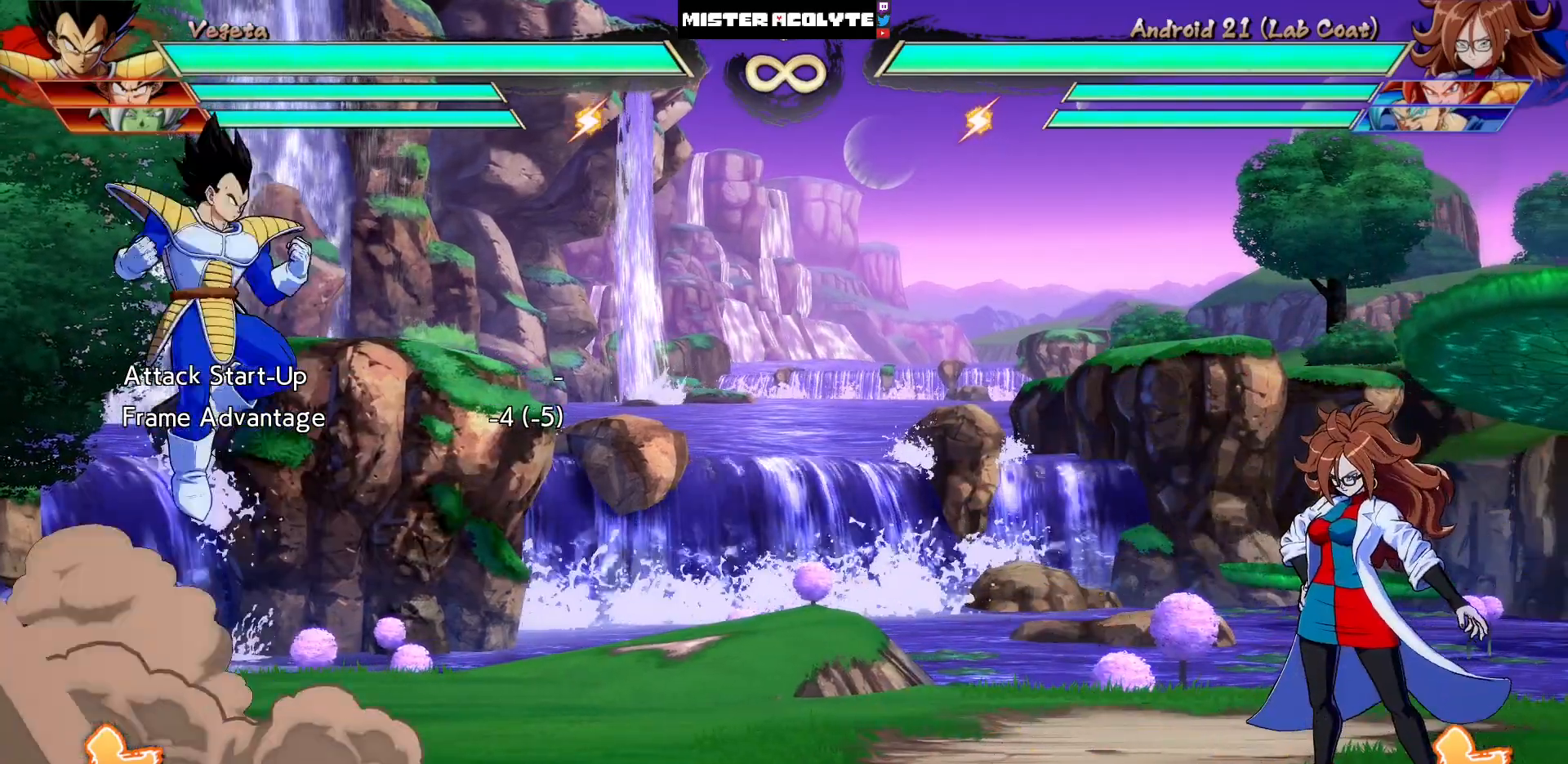
{"buttons": [], "events": [[17, "DPAD_DOWN", "down"], [83, "CROSS", "down"], [217, "CROSS", "up"], [250, "DPAD_DOWN", "up"]]}
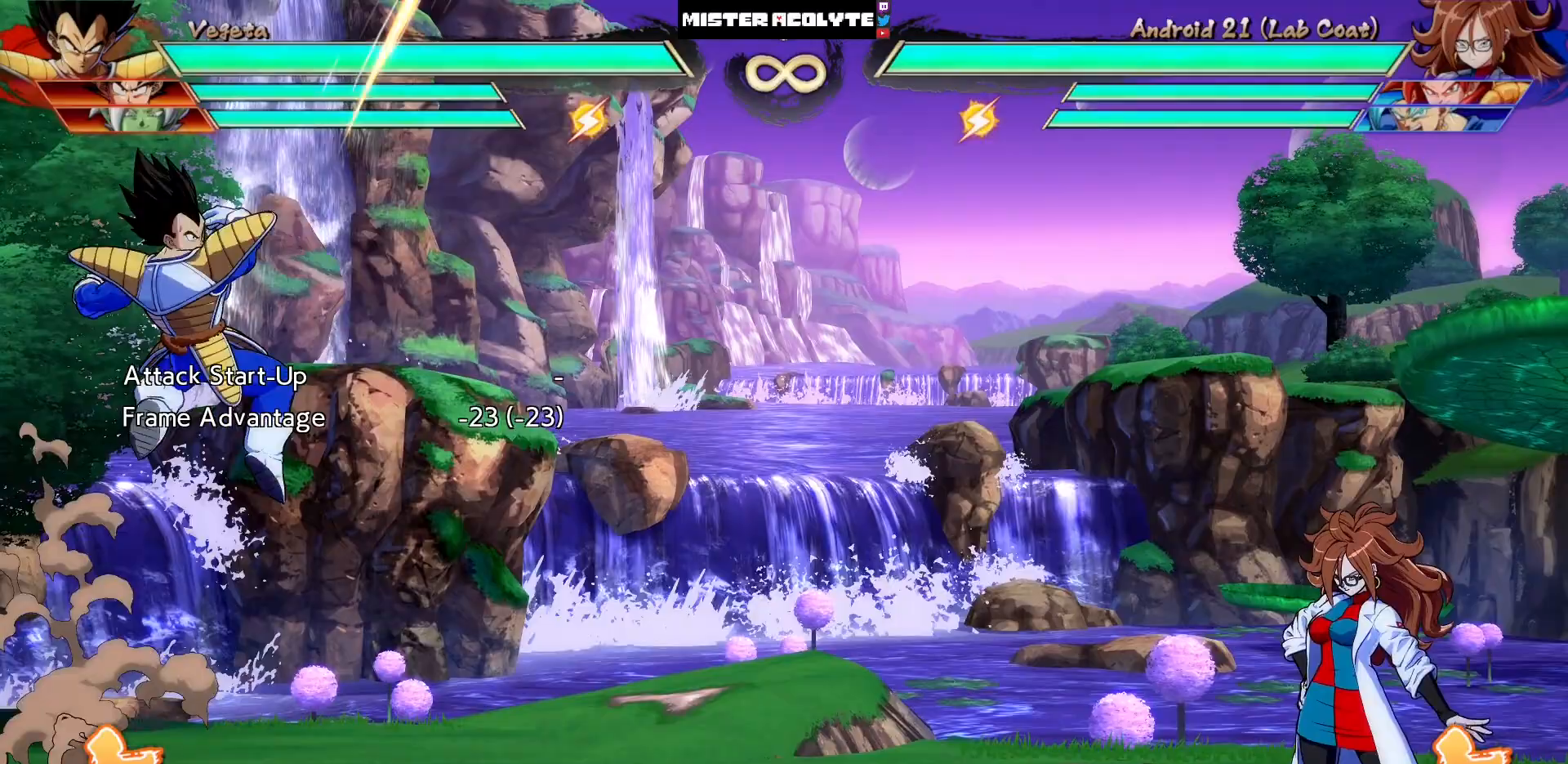
{"buttons": [], "events": []}
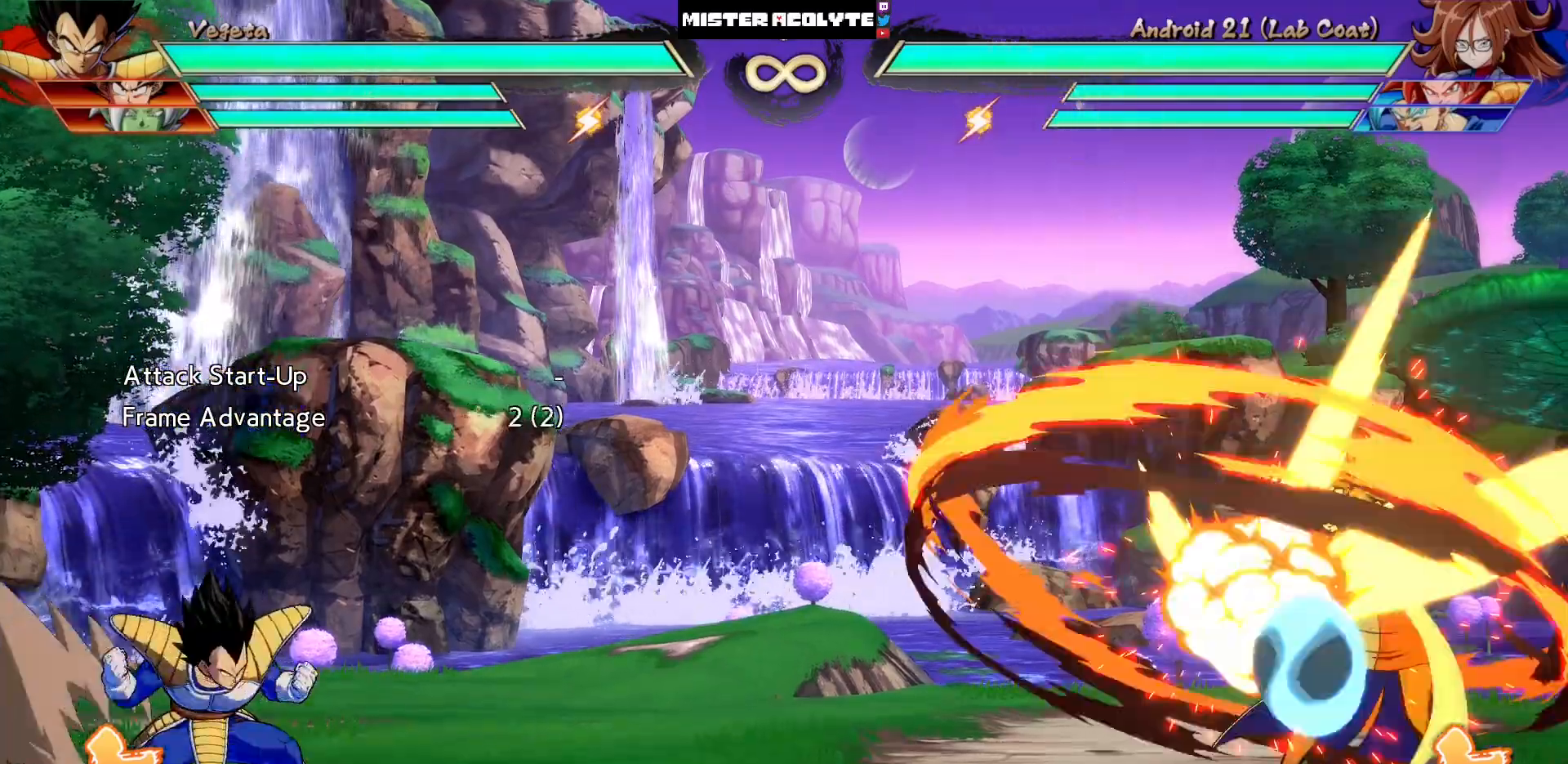
{"buttons": [], "events": []}
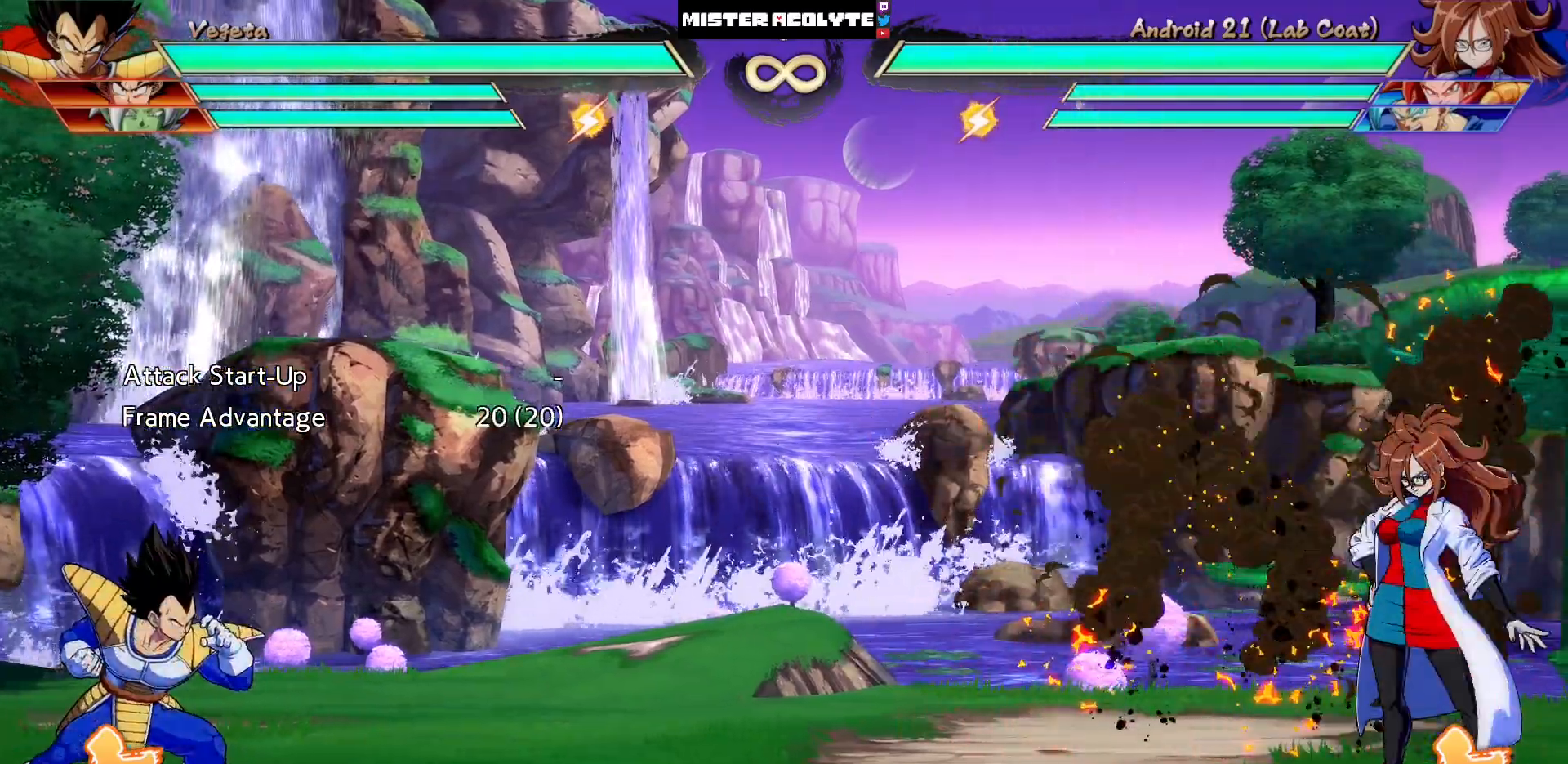
{"buttons": [], "events": [[83, "DPAD_RIGHT", "down"], [283, "DPAD_RIGHT", "up"]]}
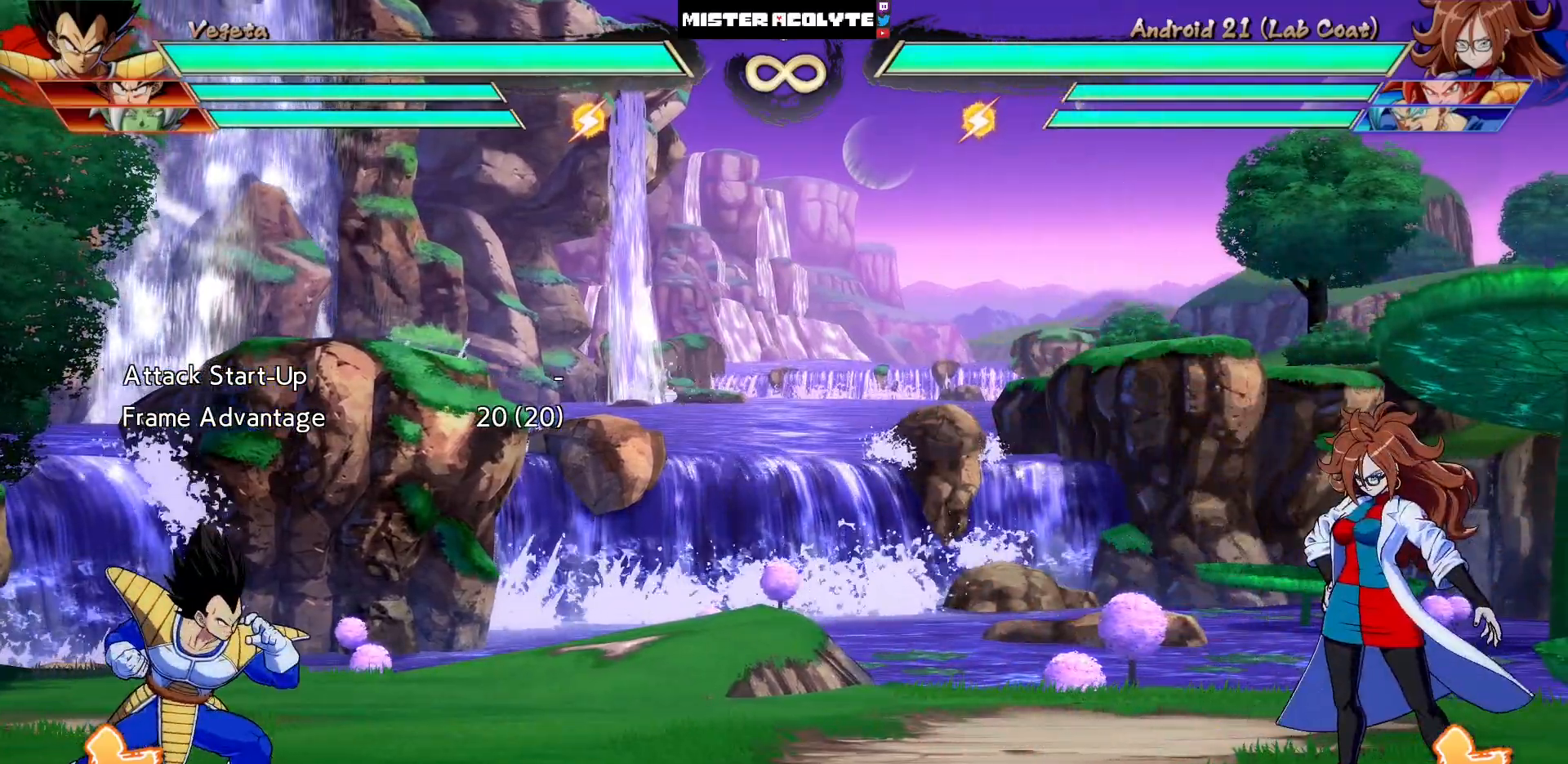
{"buttons": [], "events": [[283, "DPAD_RIGHT", "down"], [283, "DPAD_UP", "down"], [417, "DPAD_RIGHT", "up"], [417, "DPAD_UP", "up"]]}
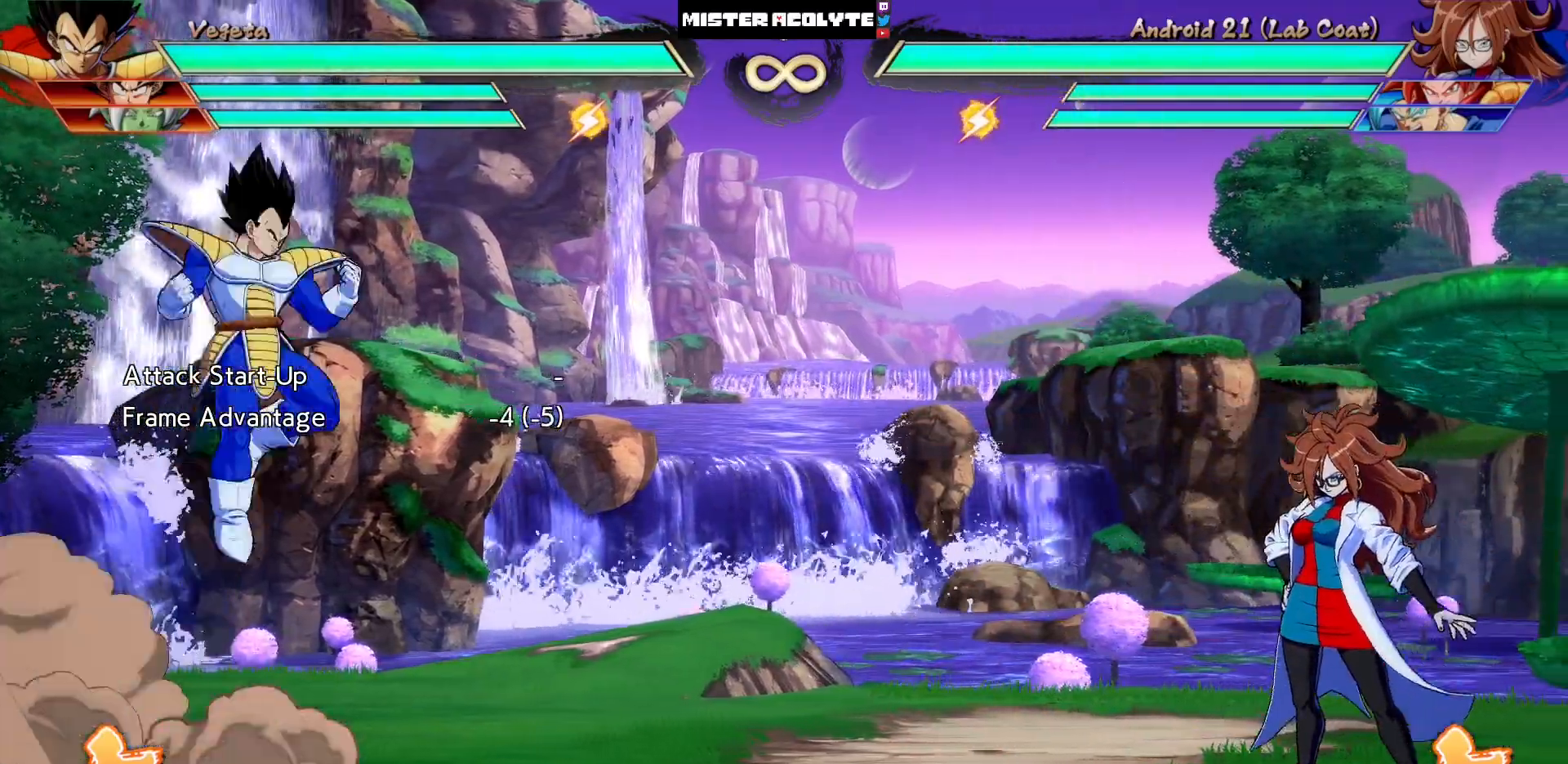
{"buttons": ["CROSS", "DPAD_DOWN"], "events": [[17, "DPAD_DOWN", "down"], [83, "CROSS", "down"], [183, "CROSS", "up"], [417, "CROSS", "down"]]}
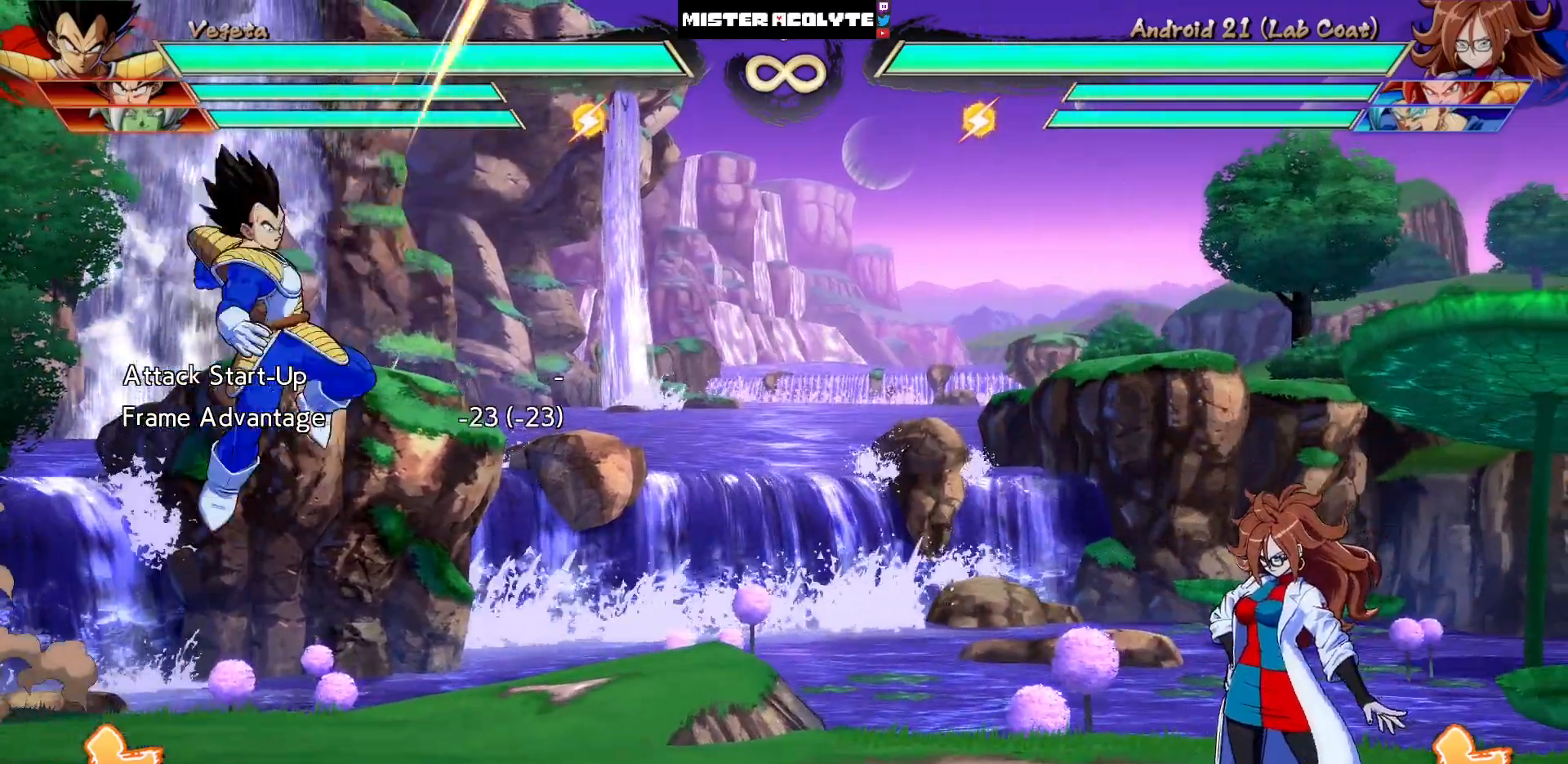
{"buttons": [], "events": [[17, "DPAD_DOWN", "up"], [117, "CROSS", "up"]]}
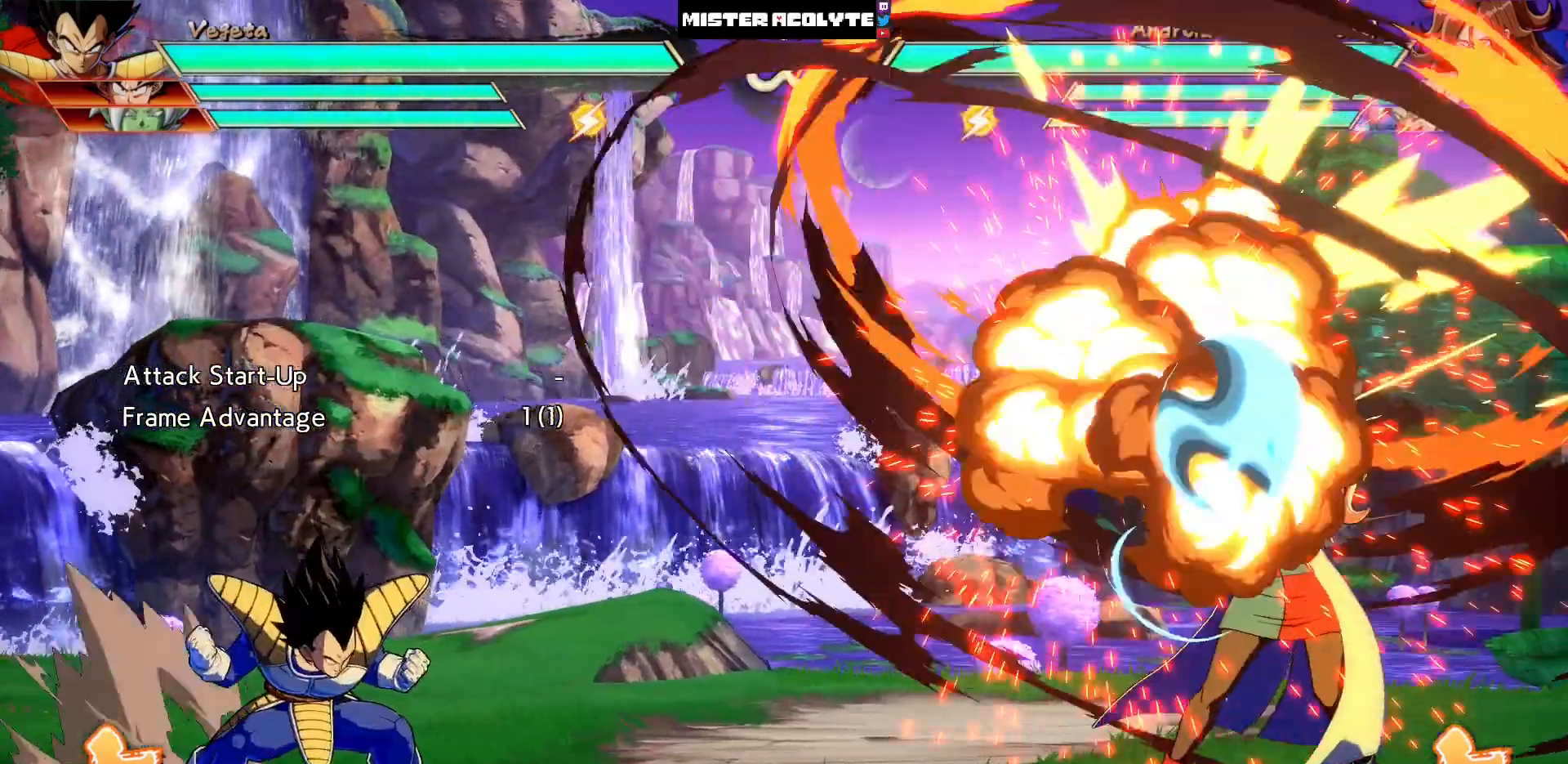
{"buttons": [], "events": []}
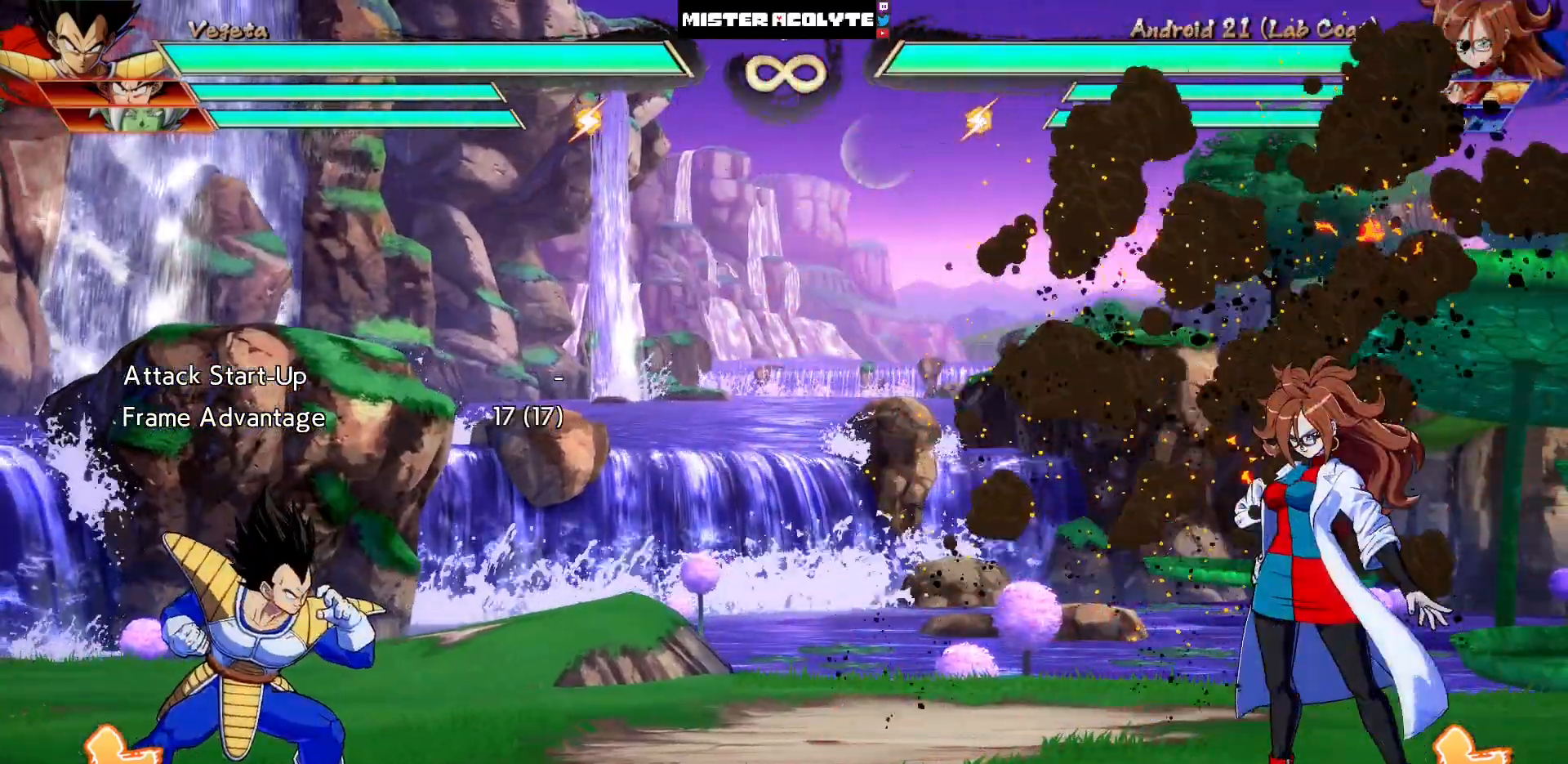
{"buttons": [], "events": [[83, "DPAD_RIGHT", "down"], [133, "DPAD_UP", "down"], [250, "DPAD_RIGHT", "up"], [250, "DPAD_UP", "up"], [400, "CROSS", "down"], [483, "CROSS", "up"]]}
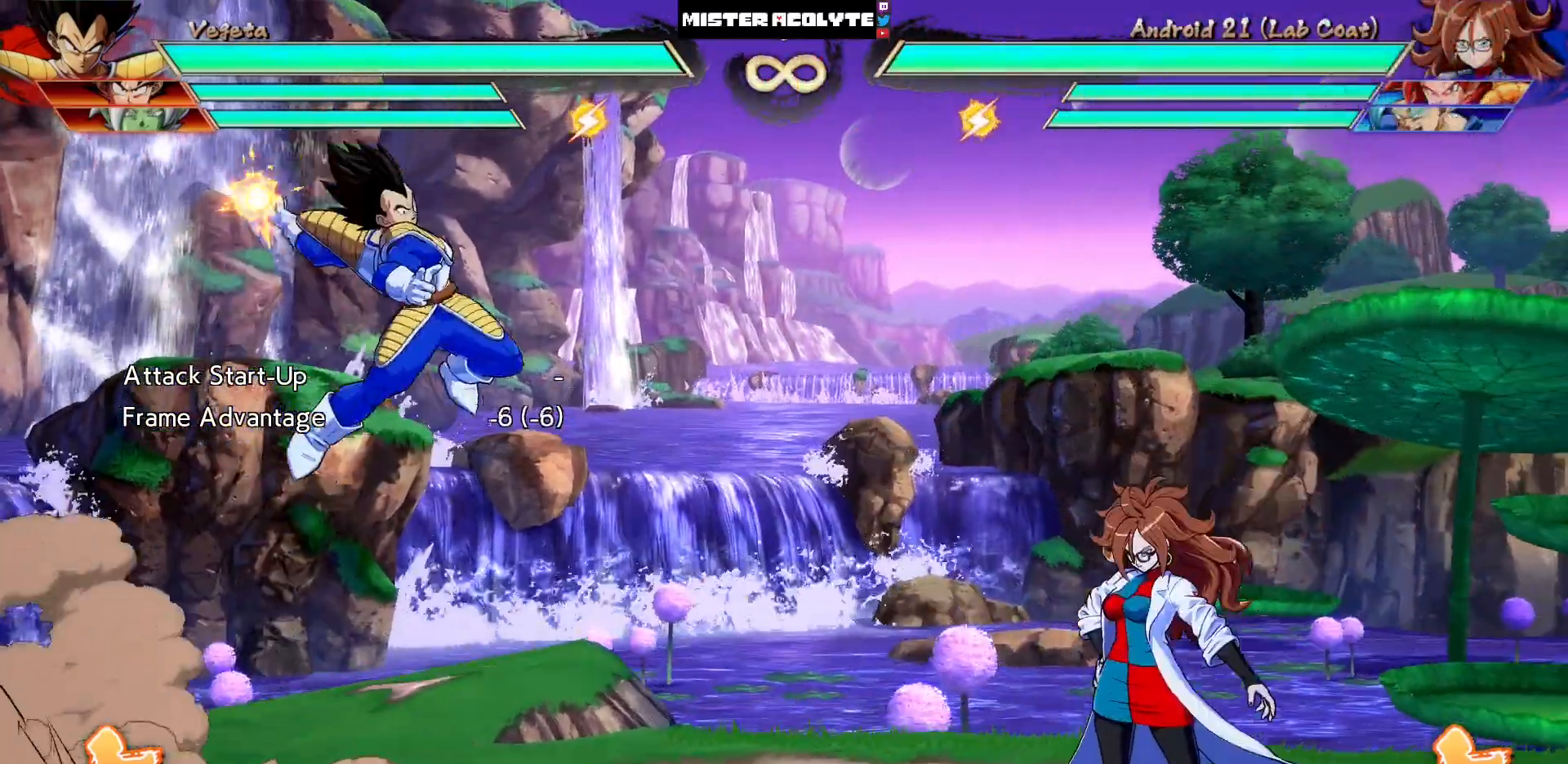
{"buttons": ["DPAD_DOWN"], "events": [[50, "DPAD_DOWN", "down"], [183, "CROSS", "down"], [417, "CROSS", "up"]]}
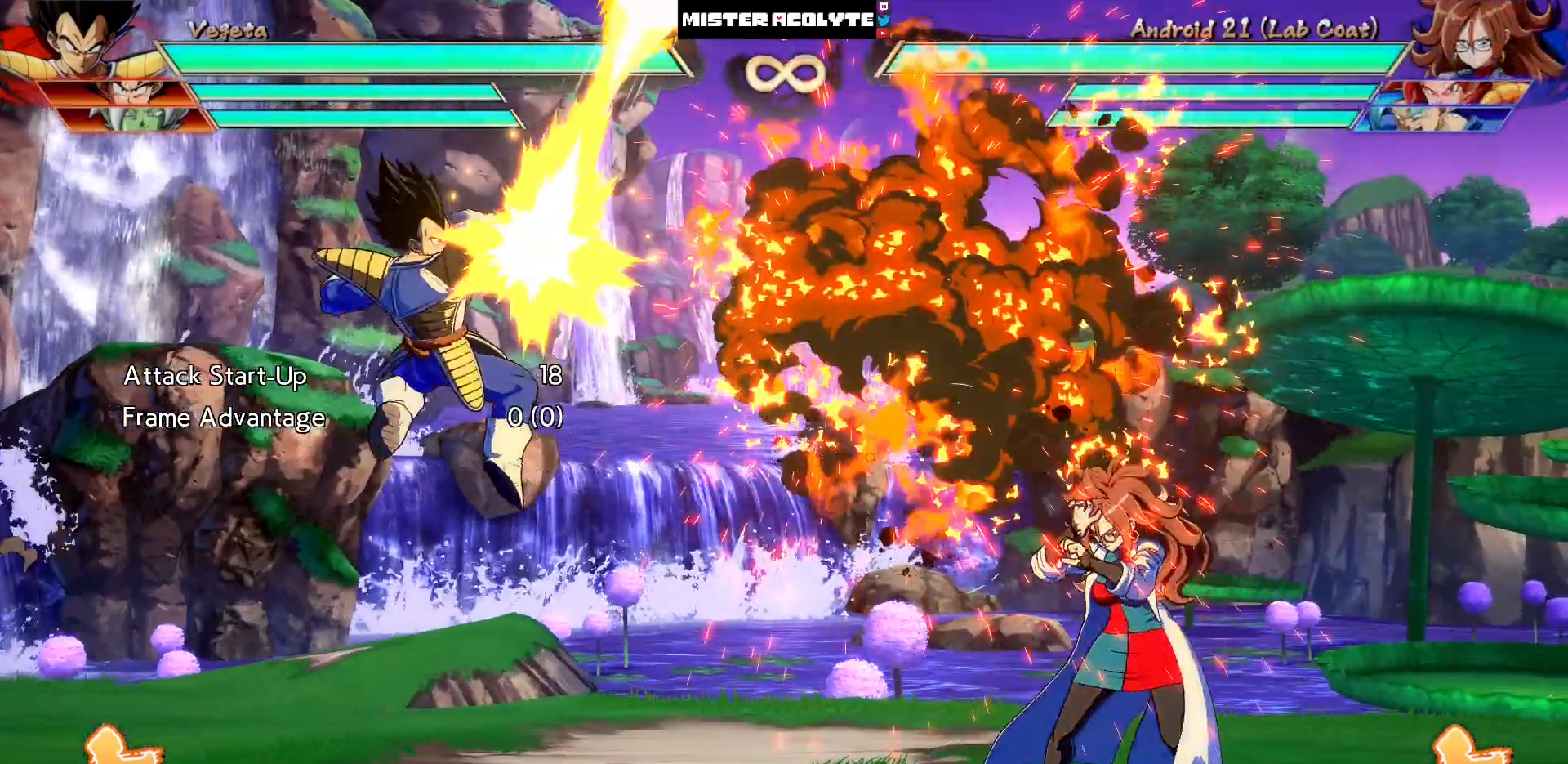
{"buttons": [], "events": [[167, "DPAD_DOWN", "up"], [400, "DPAD_LEFT", "down"], [450, "DPAD_LEFT", "up"]]}
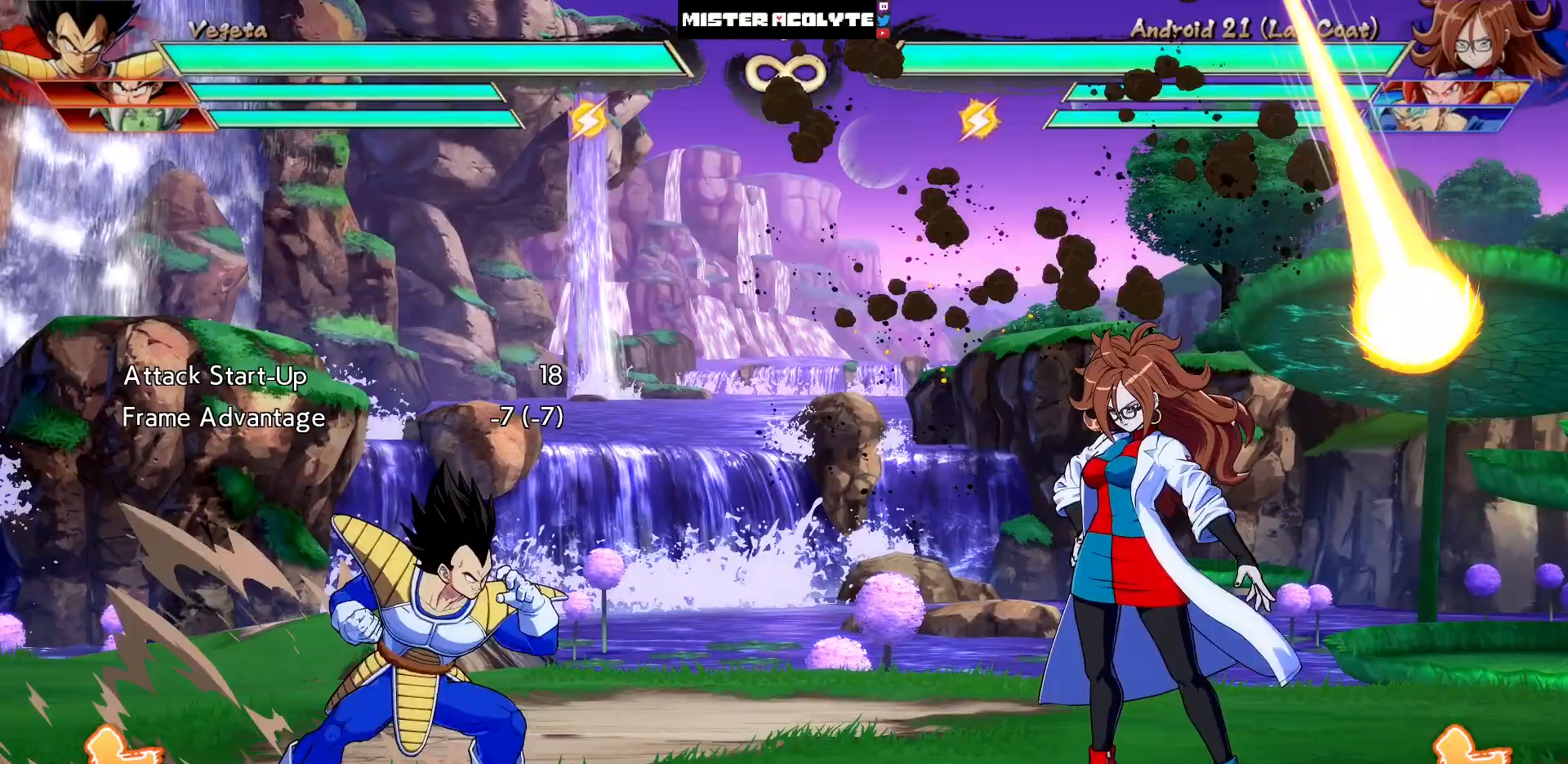
{"buttons": ["DPAD_UP"], "events": [[17, "DPAD_LEFT", "down"], [183, "DPAD_LEFT", "up"], [417, "DPAD_UP", "down"]]}
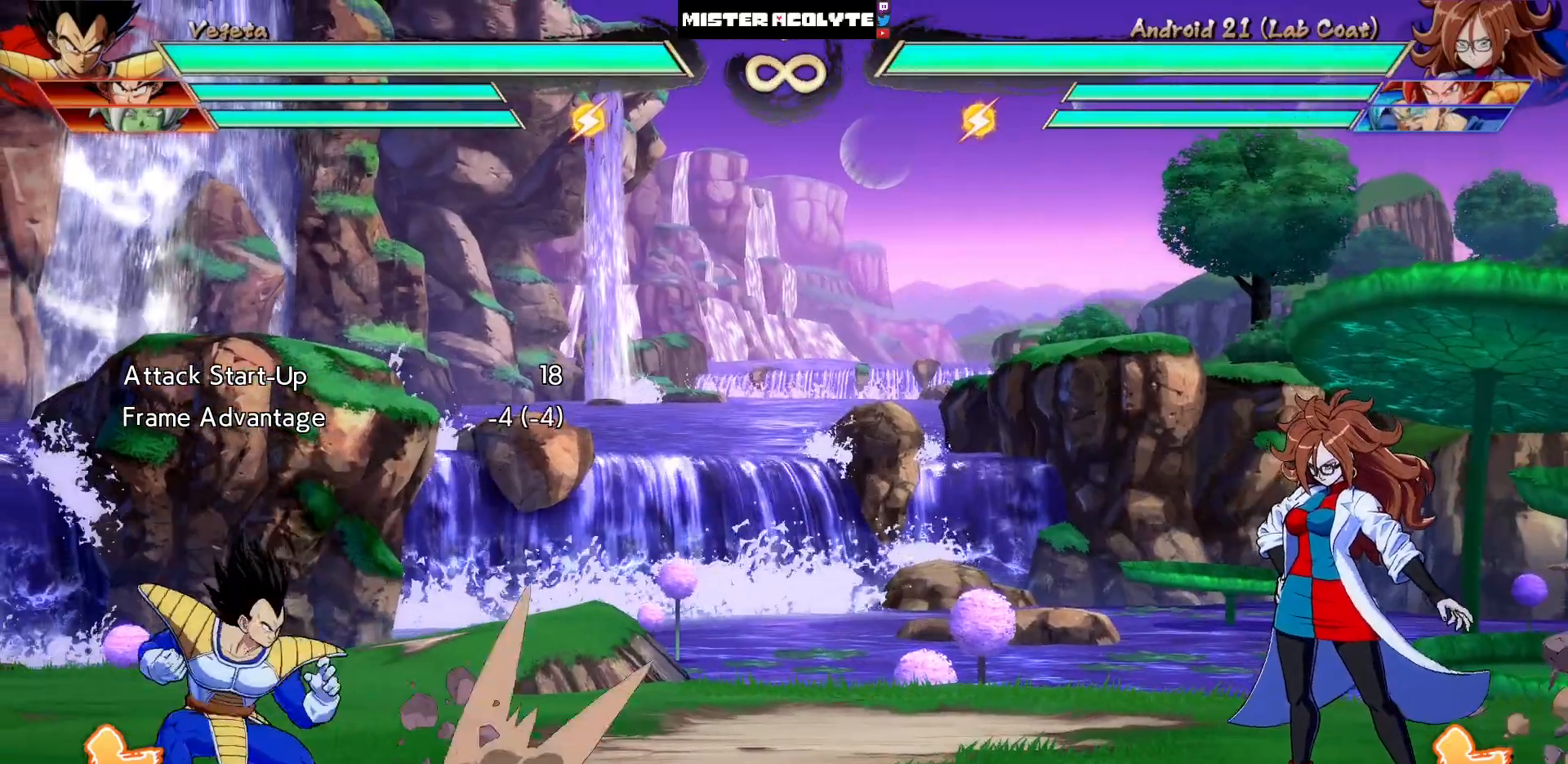
{"buttons": ["CROSS", "DPAD_DOWN"], "events": [[17, "DPAD_UP", "up"], [133, "CROSS", "down"], [250, "CROSS", "up"], [283, "DPAD_DOWN", "down"], [400, "CROSS", "down"]]}
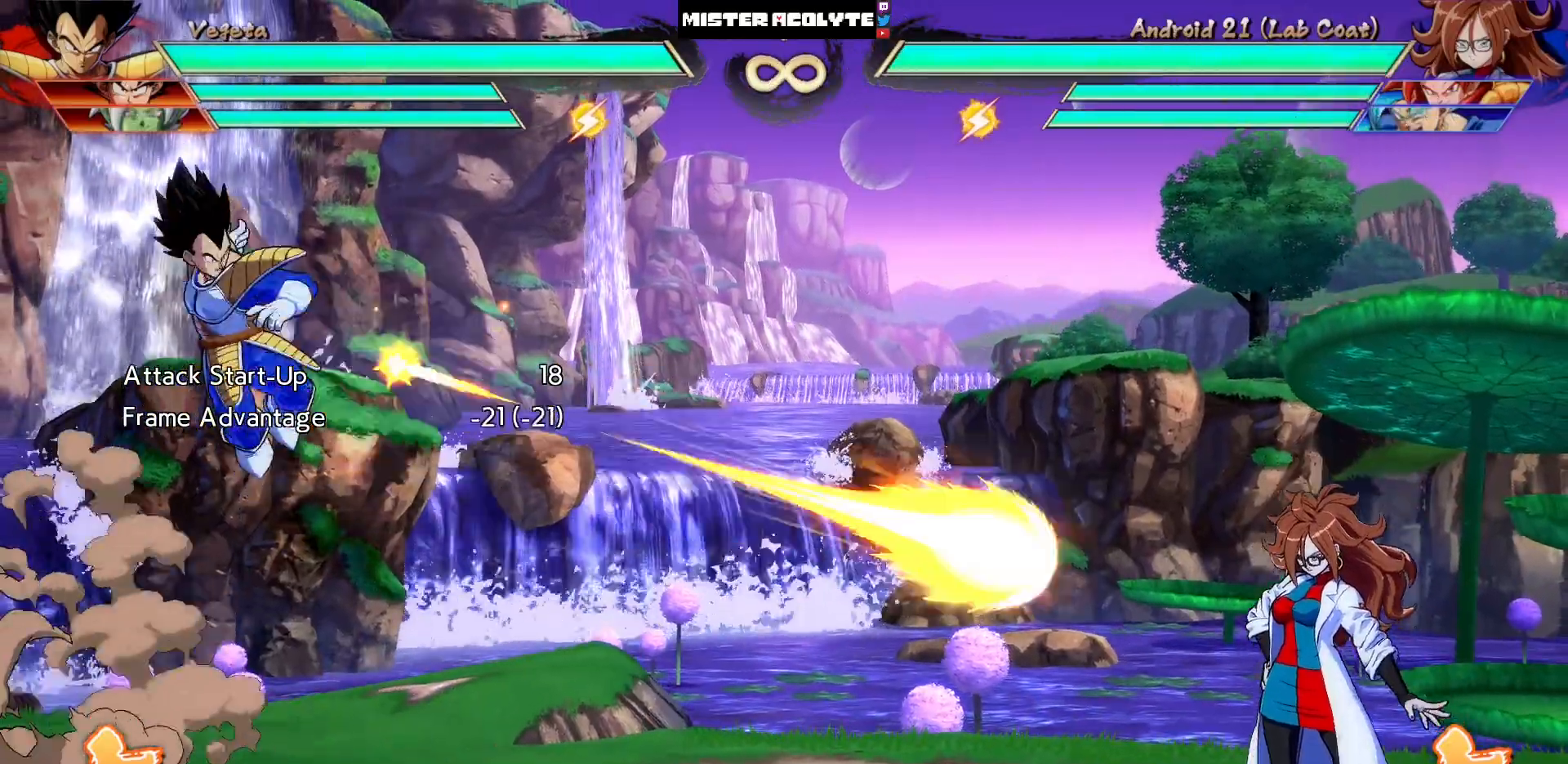
{"buttons": [], "events": [[167, "CROSS", "up"], [250, "DPAD_DOWN", "up"]]}
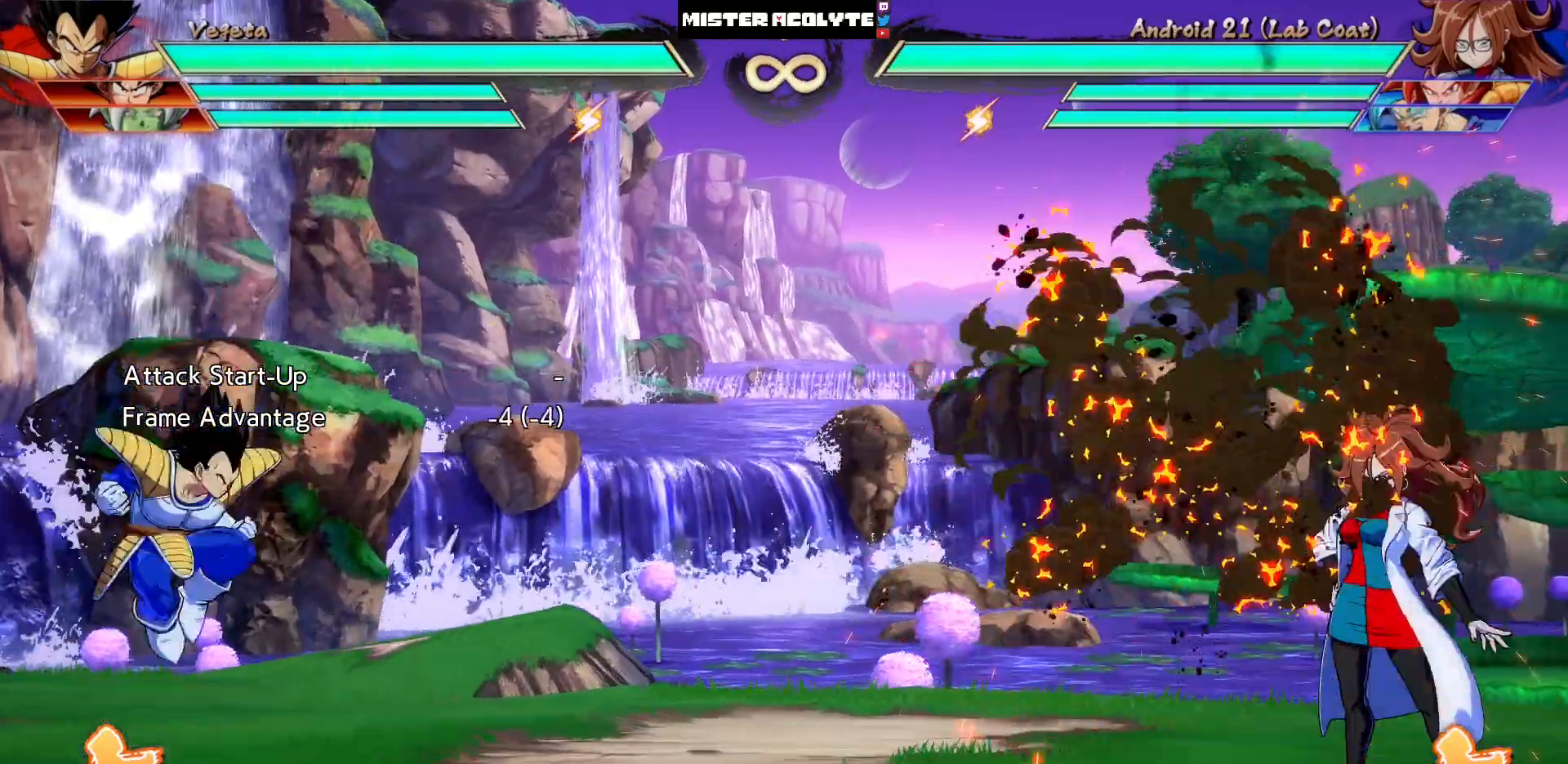
{"buttons": ["DPAD_RIGHT"], "events": [[350, "DPAD_RIGHT", "down"]]}
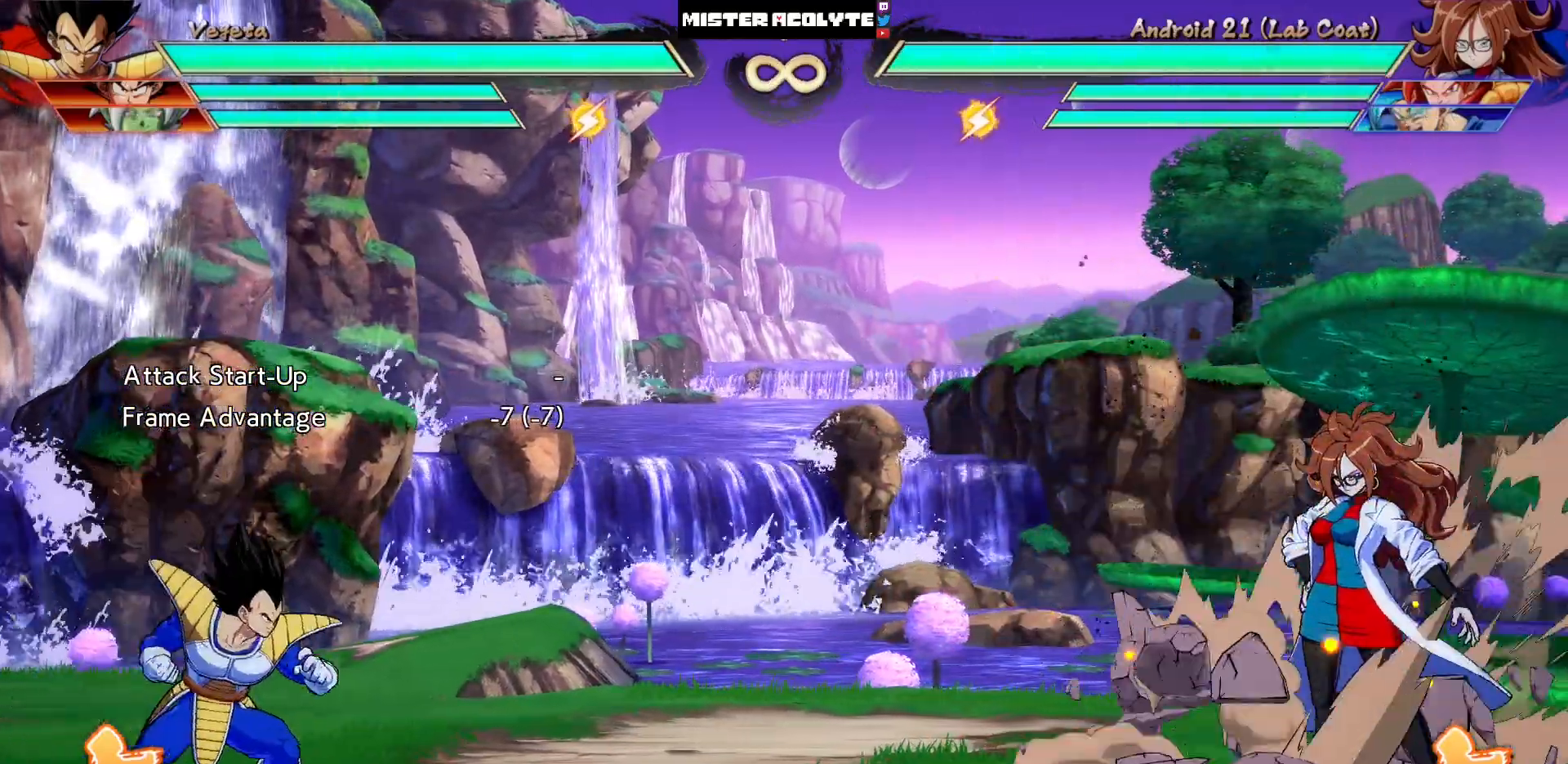
{"buttons": ["CROSS"], "events": [[250, "DPAD_RIGHT", "up"], [250, "DPAD_UP", "down"], [317, "DPAD_RIGHT", "down"], [417, "DPAD_RIGHT", "up"], [417, "DPAD_UP", "up"], [483, "CROSS", "down"]]}
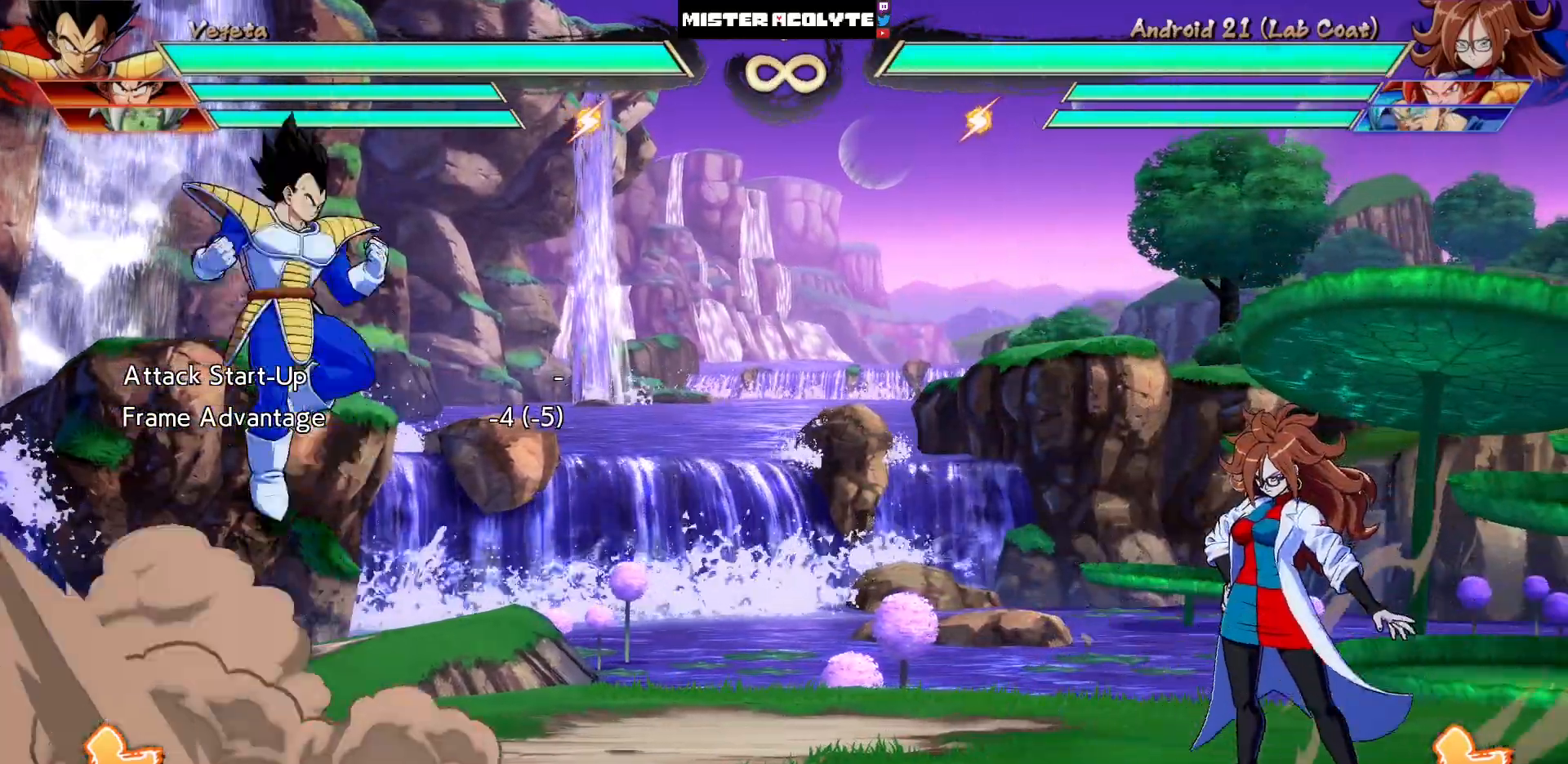
{"buttons": [], "events": [[133, "CROSS", "up"], [133, "DPAD_DOWN", "down"], [250, "CROSS", "down"], [450, "CROSS", "up"], [450, "DPAD_DOWN", "up"]]}
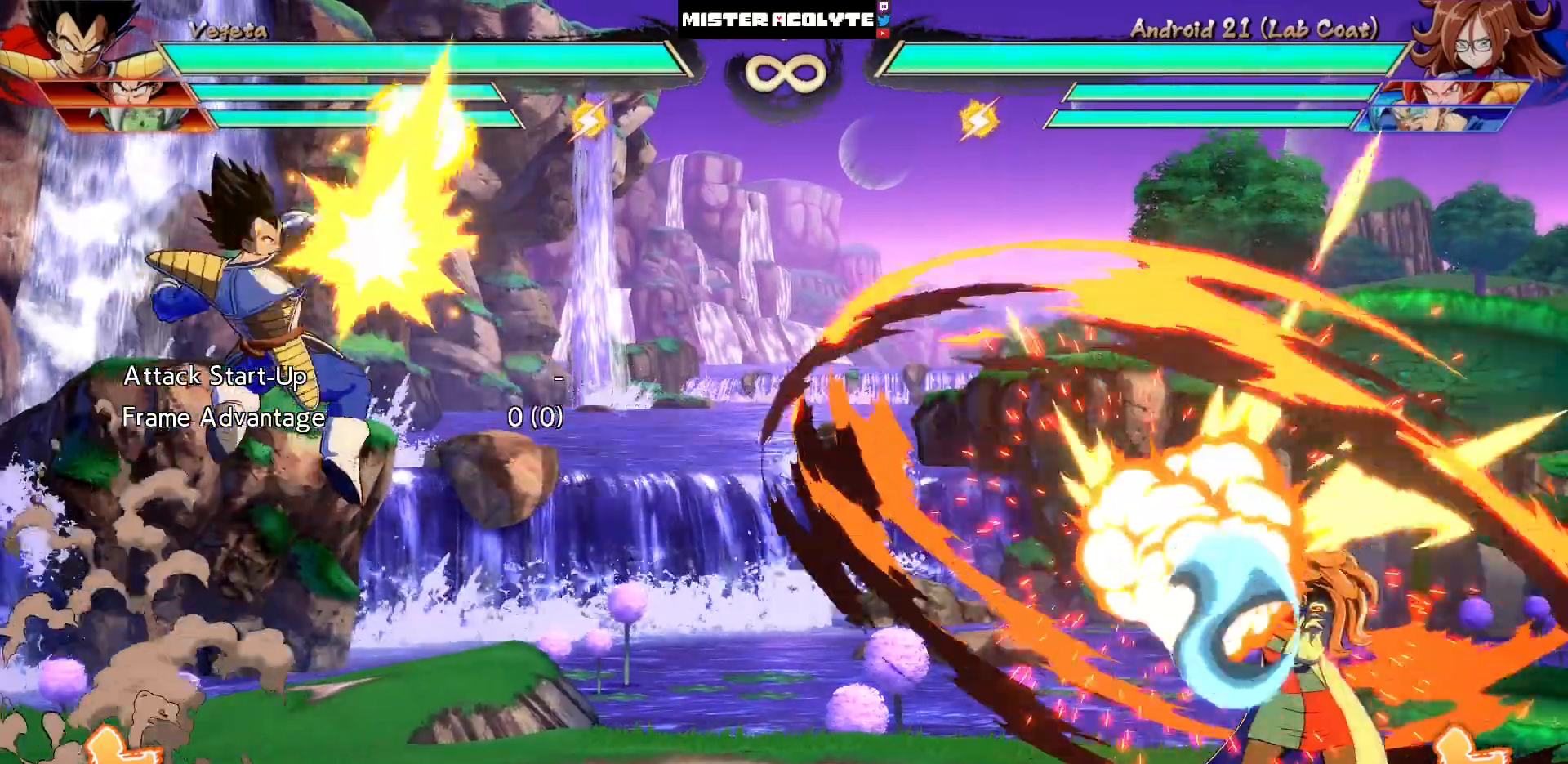
{"buttons": [], "events": []}
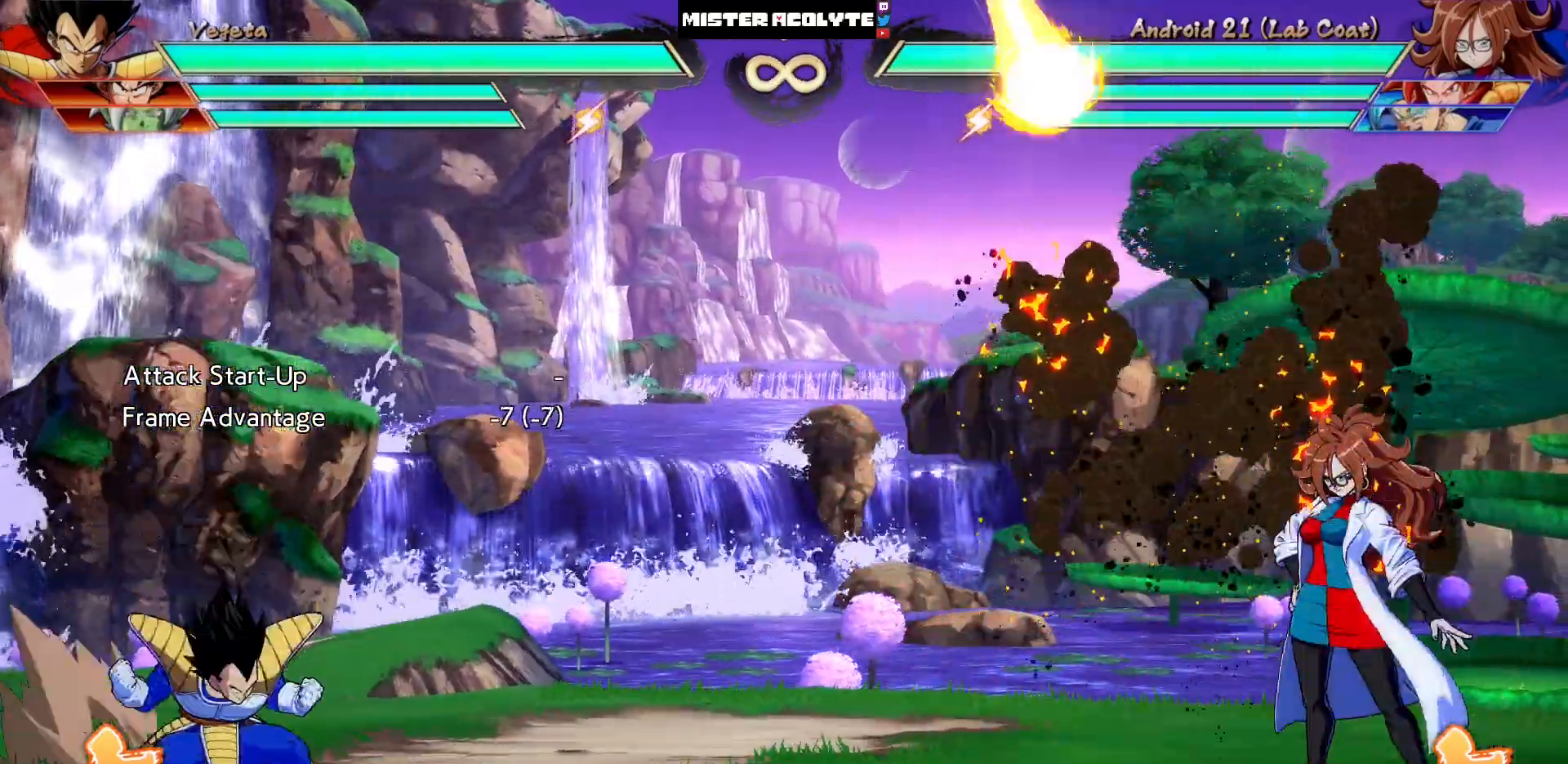
{"buttons": [], "events": []}
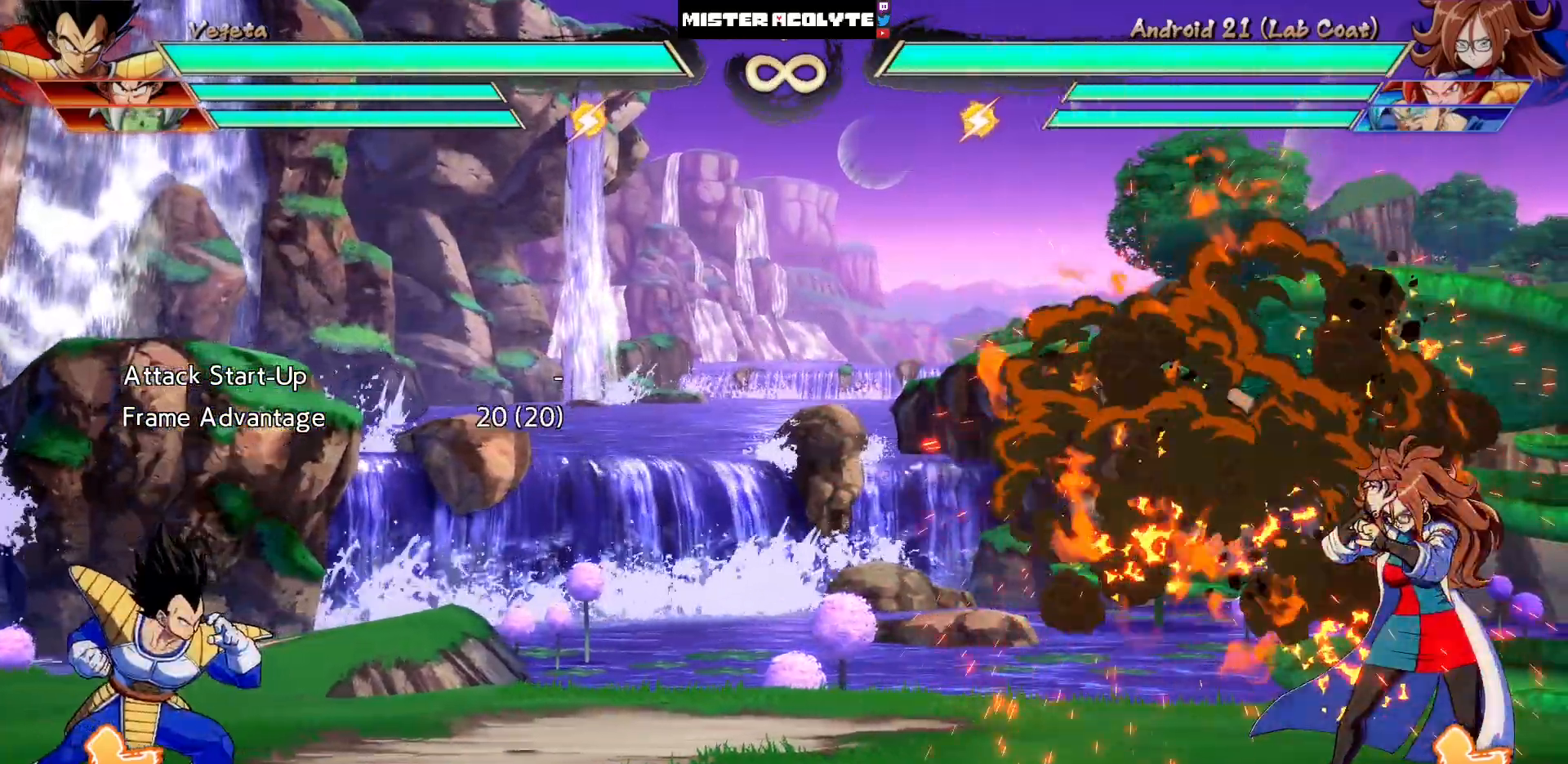
{"buttons": ["CROSS", "DPAD_DOWN"], "events": [[17, "DPAD_RIGHT", "down"], [17, "DPAD_UP", "down"], [150, "DPAD_RIGHT", "up"], [150, "DPAD_UP", "up"], [217, "CROSS", "down"], [283, "CROSS", "up"], [350, "DPAD_DOWN", "down"], [450, "CROSS", "down"]]}
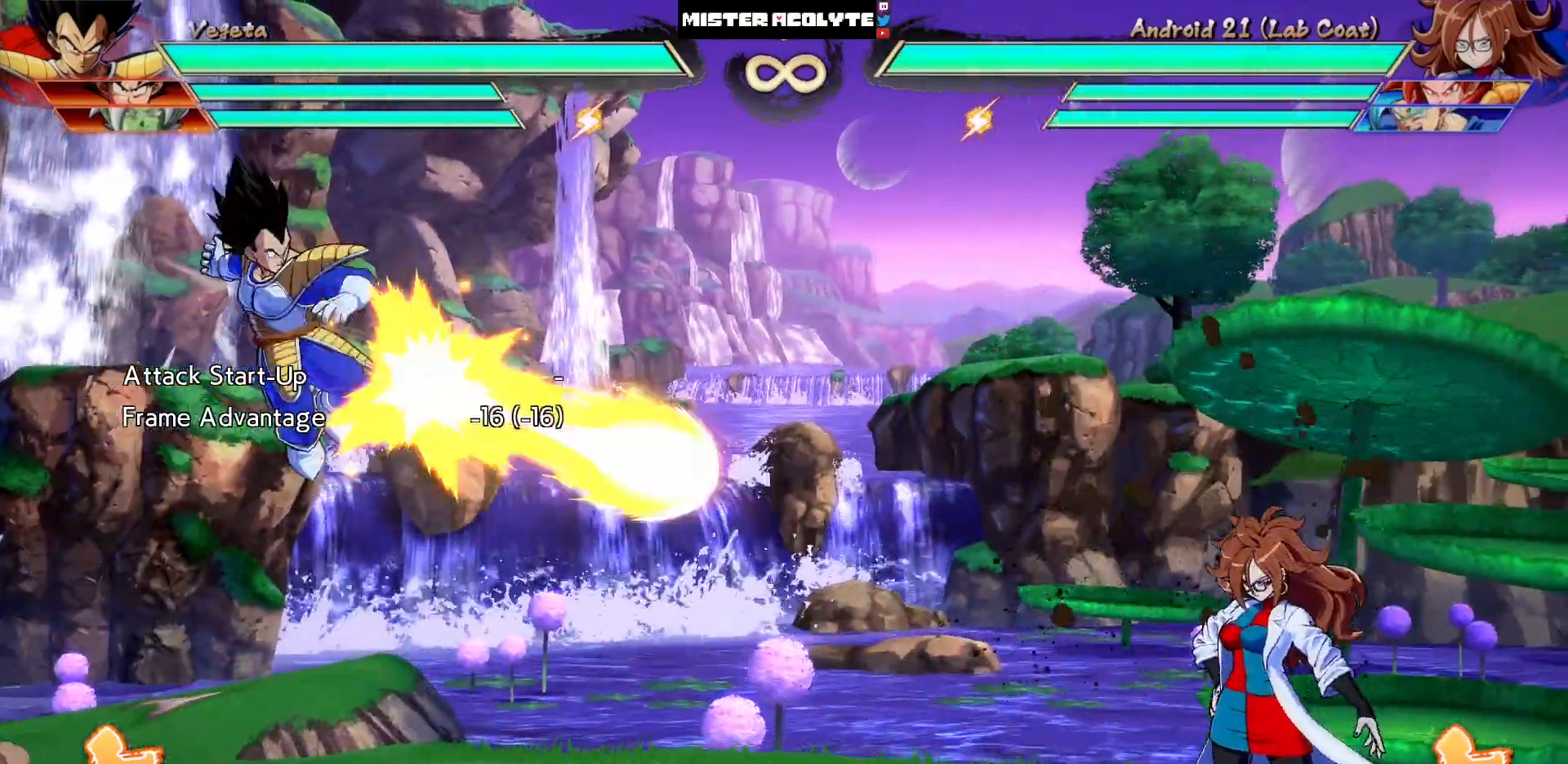
{"buttons": [], "events": [[150, "CROSS", "up"], [183, "DPAD_DOWN", "up"]]}
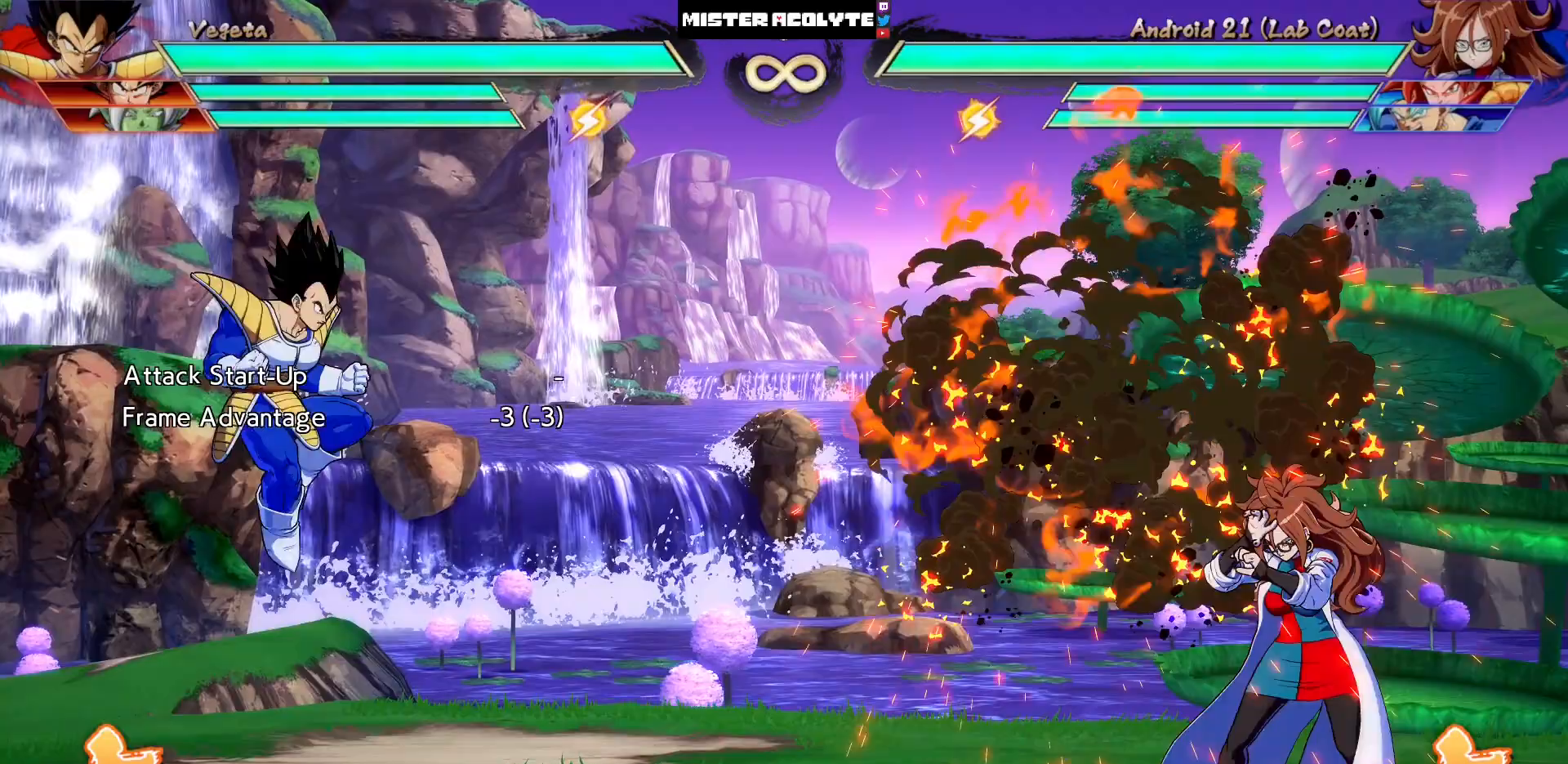
{"buttons": [], "events": []}
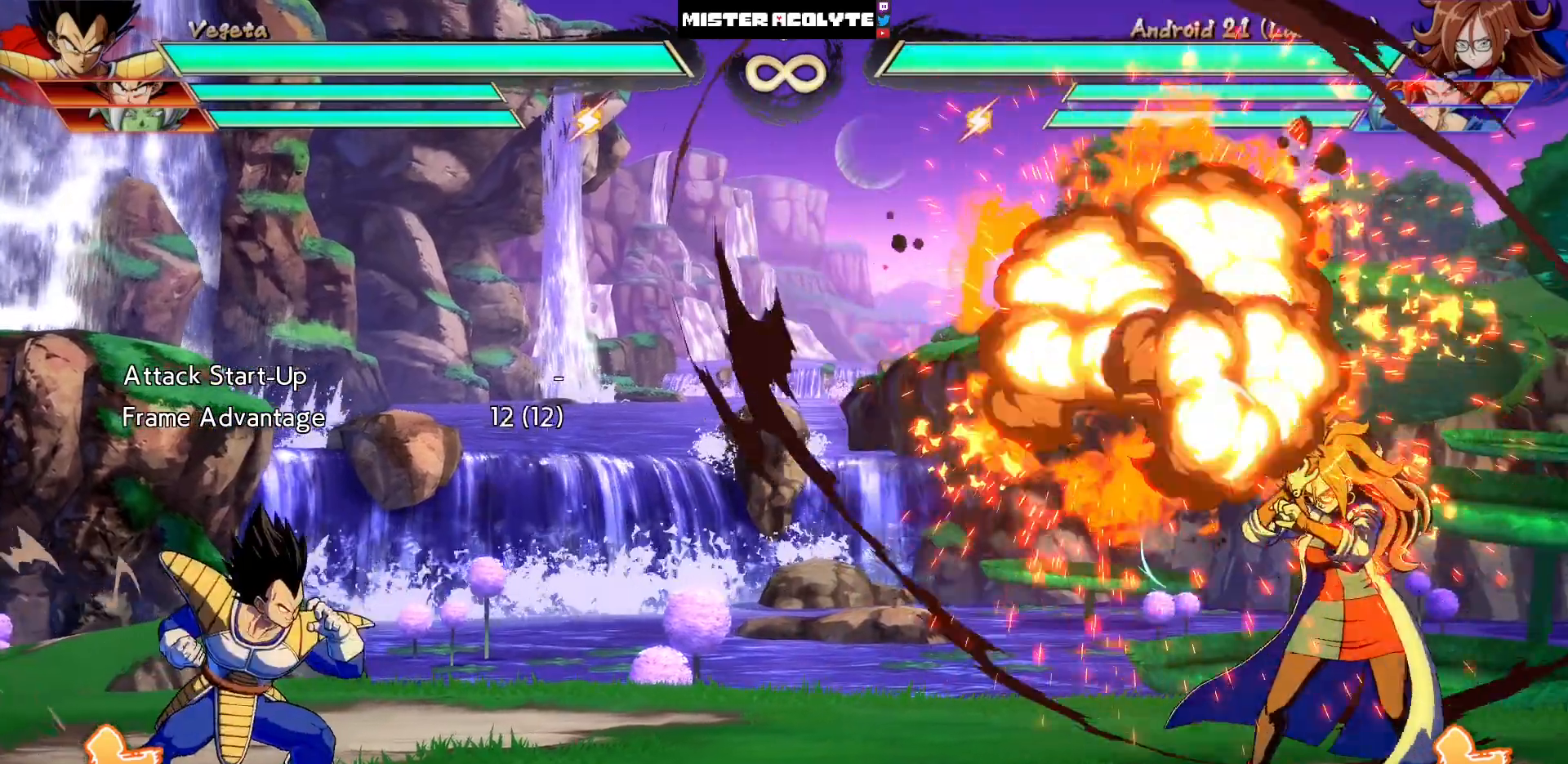
{"buttons": ["DPAD_LEFT"], "events": [[250, "DPAD_LEFT", "down"]]}
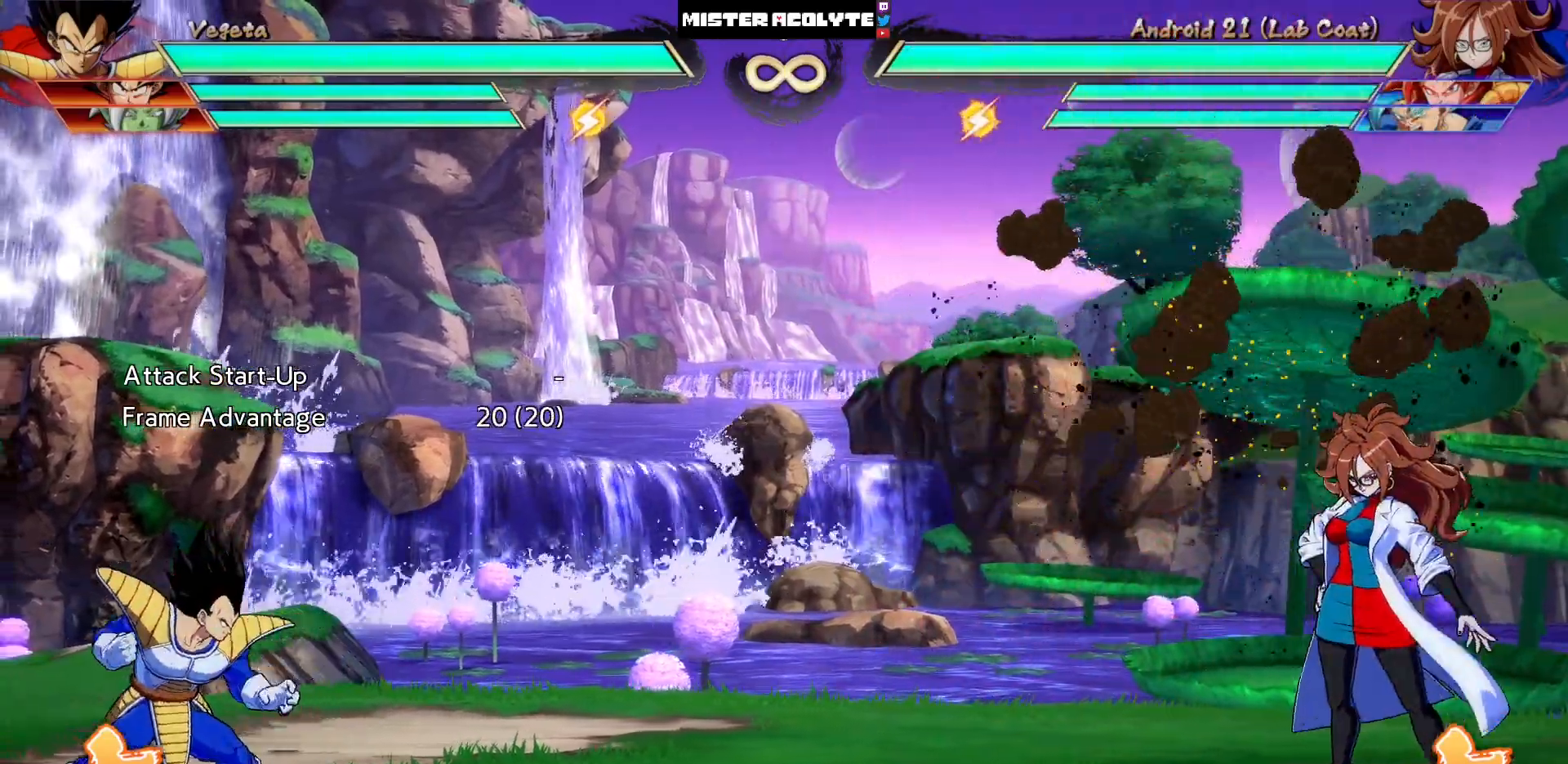
{"buttons": ["DPAD_DOWN"], "events": [[50, "DPAD_LEFT", "up"], [150, "DPAD_UP", "down"], [250, "DPAD_UP", "up"], [317, "CROSS", "down"], [450, "CROSS", "up"], [483, "DPAD_DOWN", "down"]]}